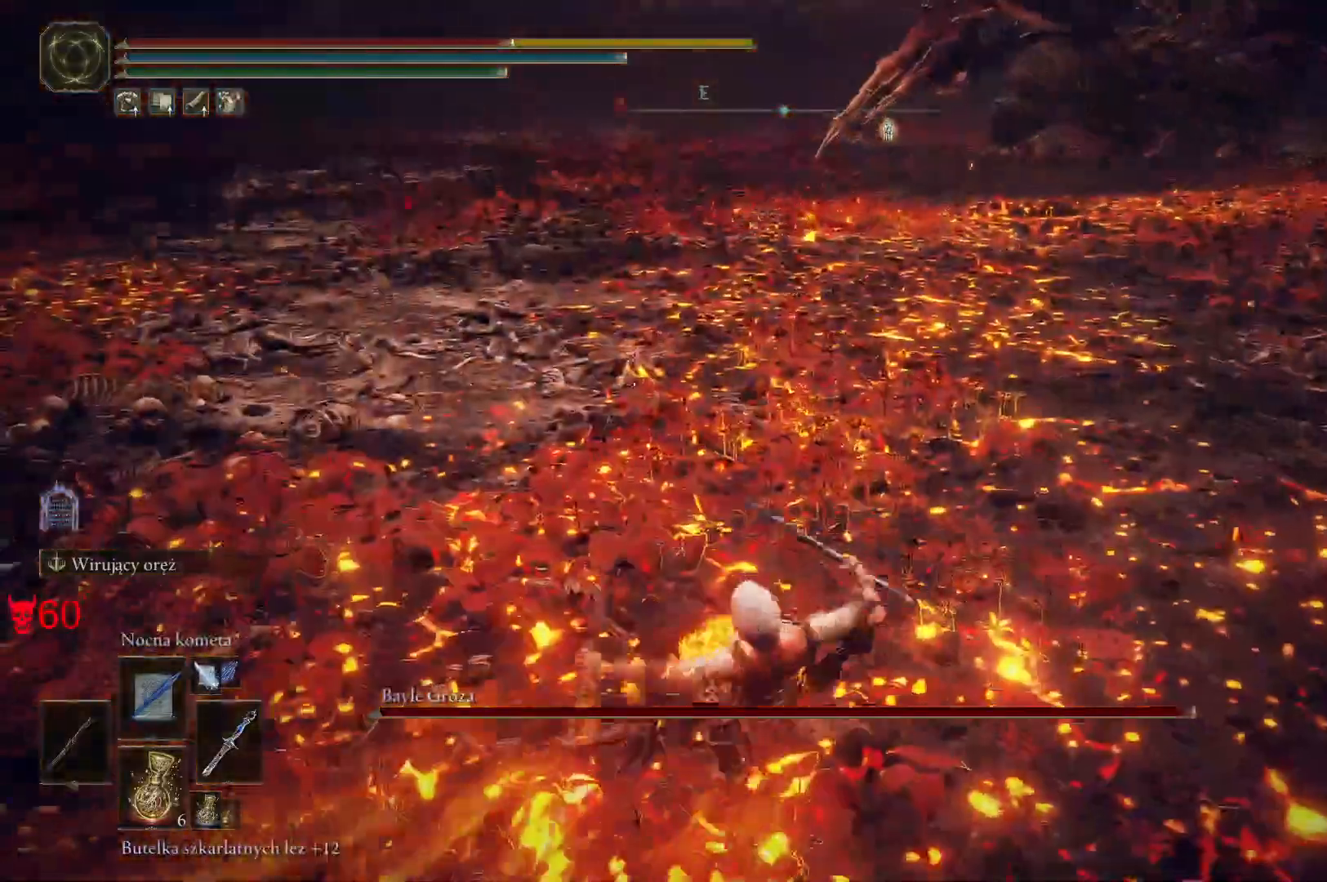
Gameplay with keyboard and mouse; each line is a JSON object with the keys and mouse buttons held at the frame after it. "events" lists presses ("down") and releases ("up") of "a", "ctrl", "d", "e", "q", "s", "shift", "space", "w", "mouse_left", "mouse_wheel", "mouse_right", "mouse_mb4" and "mouse_mb5" between this image and that frame as [ms after this image, input, new state], when the widget could be followed in between. "mouse_left", "mouse_wheel", "mouse_right", "mouse_mb4", "mouse_mb5" = the "left", "wheel", "right", "mb4", "mb5" buttons of the "mouse" list. No other keys are recorded. "wheel" means that the mouse wheel is clicked or scrolled. Mouse movement is not recorded.
{"keys": [], "mouse": [], "events": [[283, "w", "up"]]}
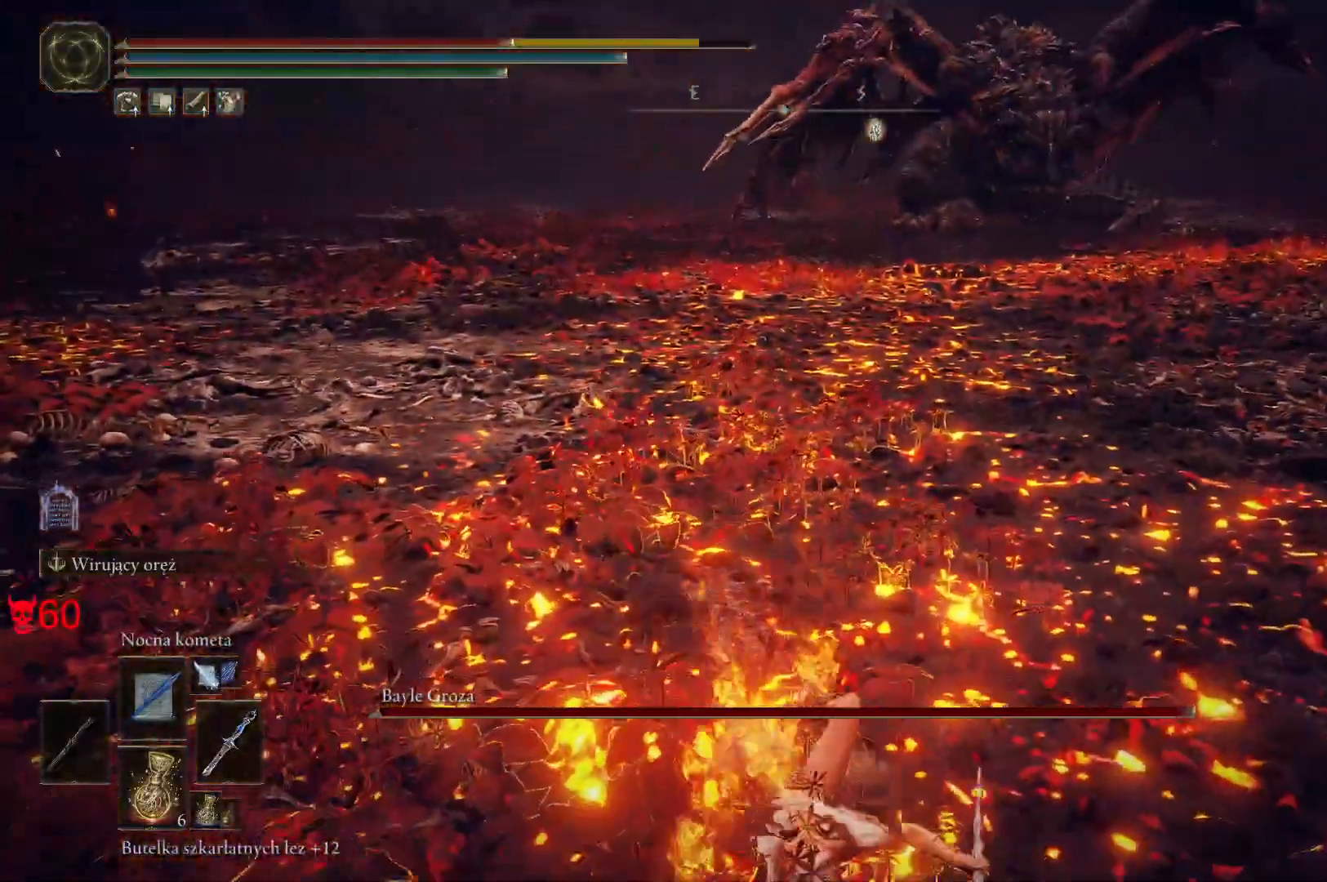
{"keys": ["s", "space"], "mouse": [], "events": [[17, "s", "down"], [83, "space", "down"], [300, "space", "up"], [417, "space", "down"]]}
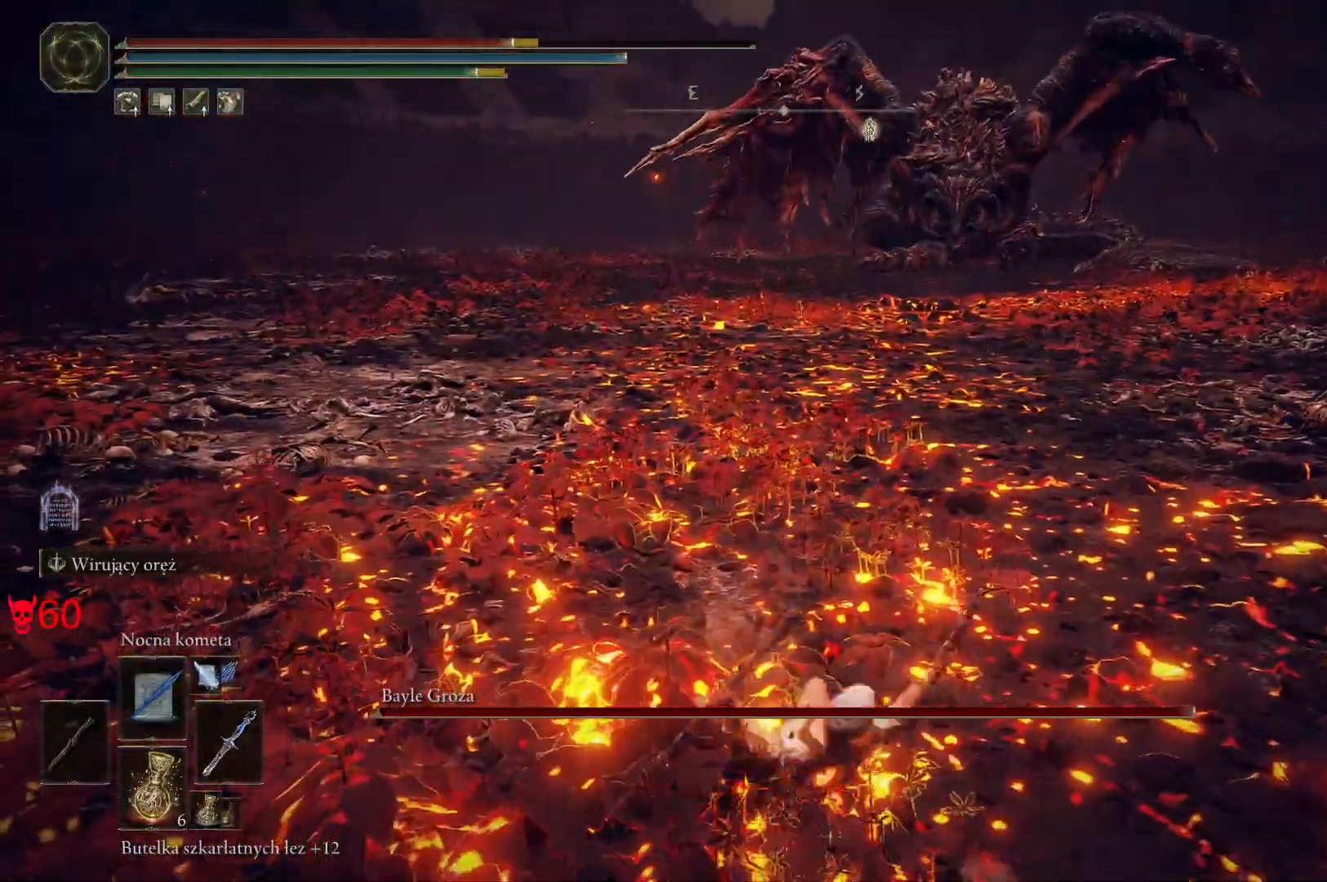
{"keys": ["q", "s"], "mouse": [], "events": [[83, "space", "up"], [417, "q", "down"]]}
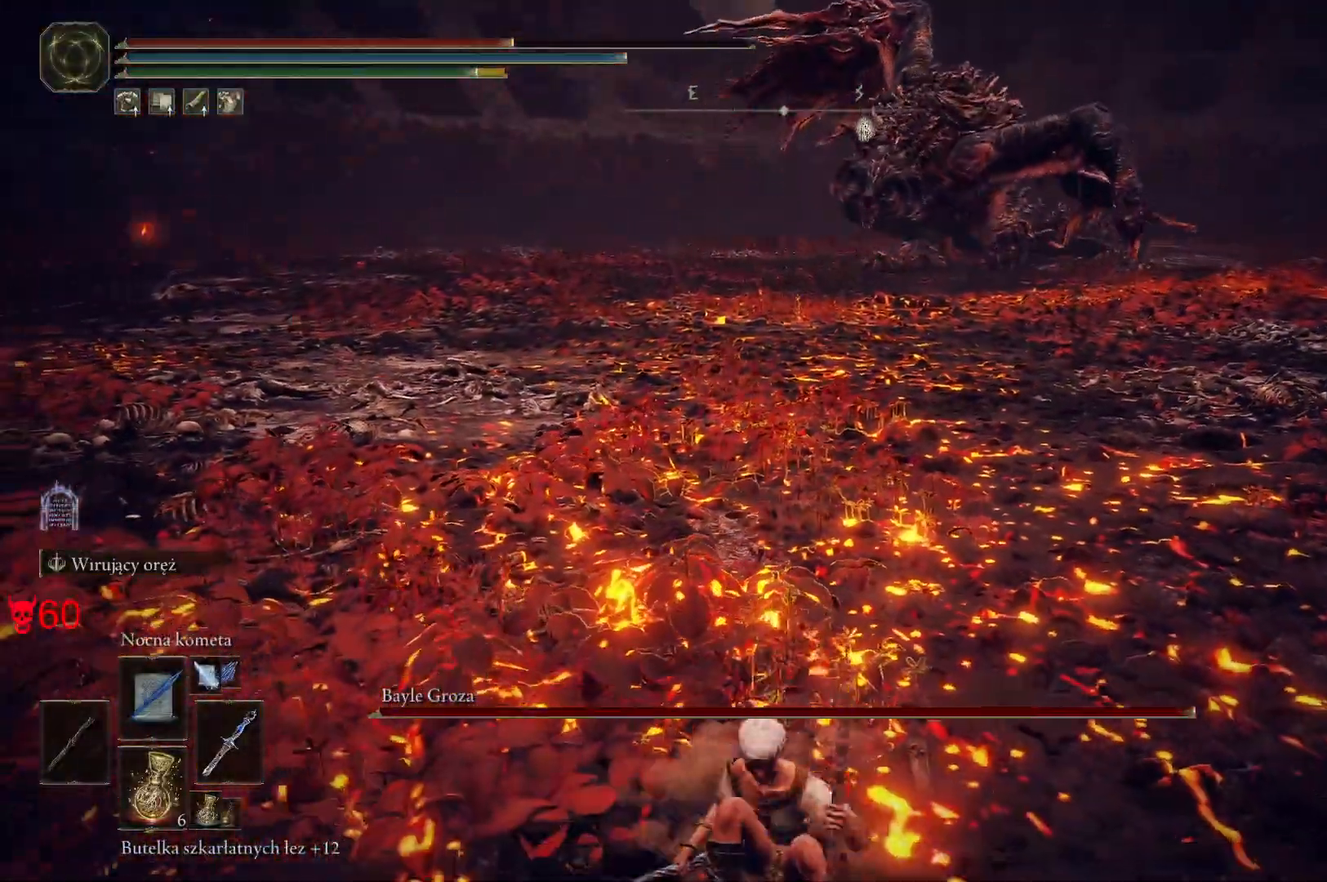
{"keys": ["s"], "mouse": [], "events": [[100, "q", "up"]]}
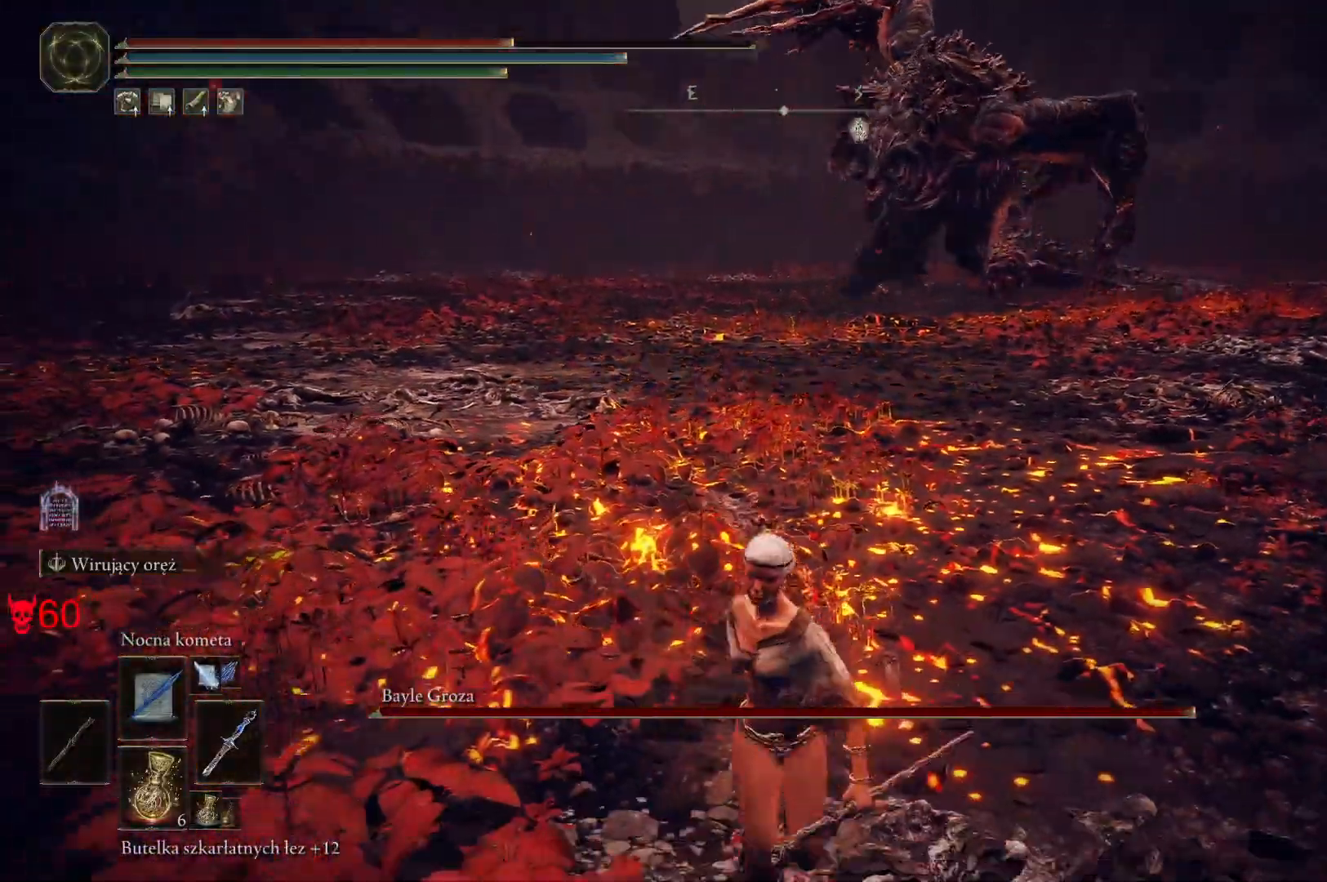
{"keys": ["s", "space"], "mouse": [], "events": [[500, "space", "down"]]}
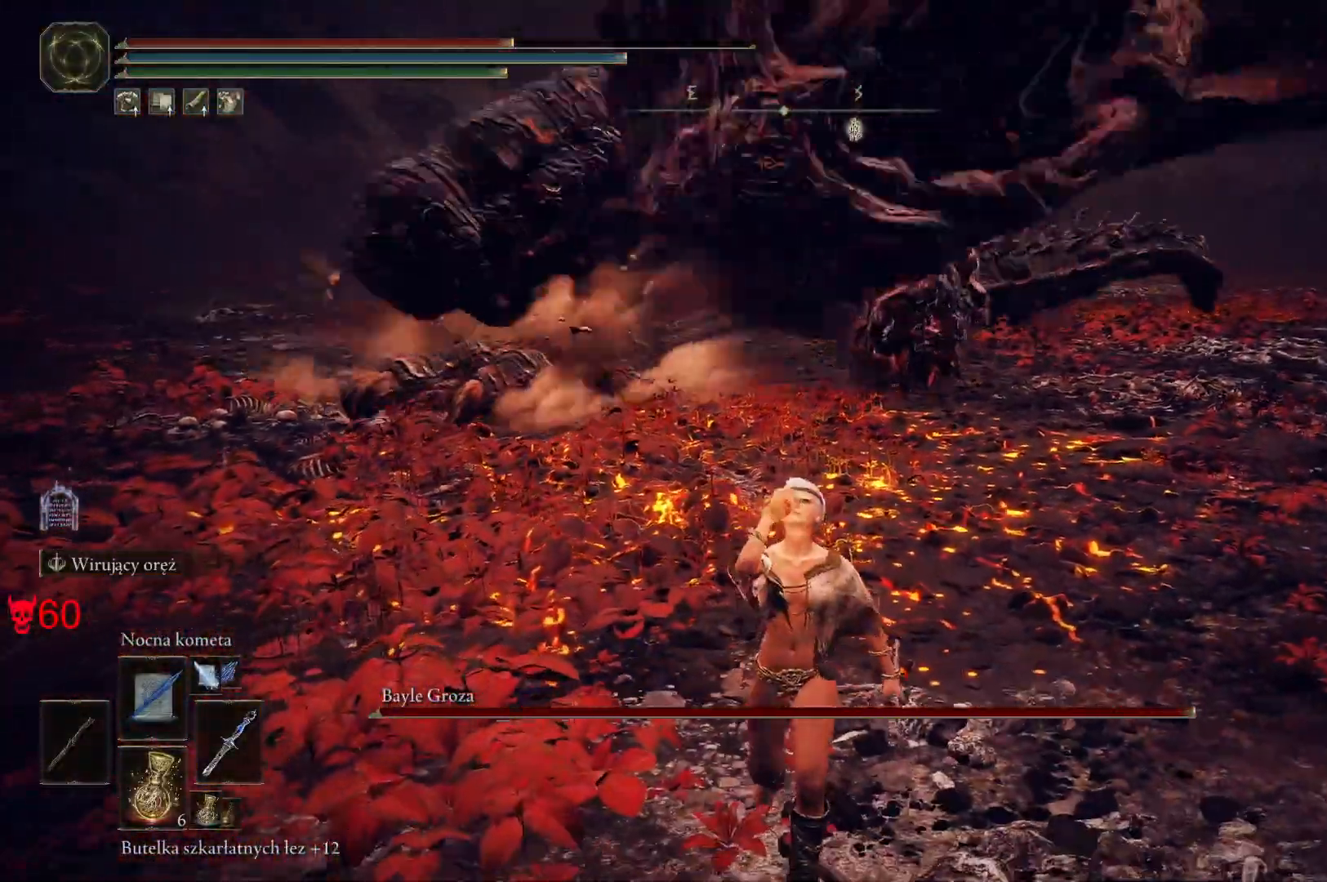
{"keys": [], "mouse": [], "events": [[167, "space", "up"], [483, "s", "up"]]}
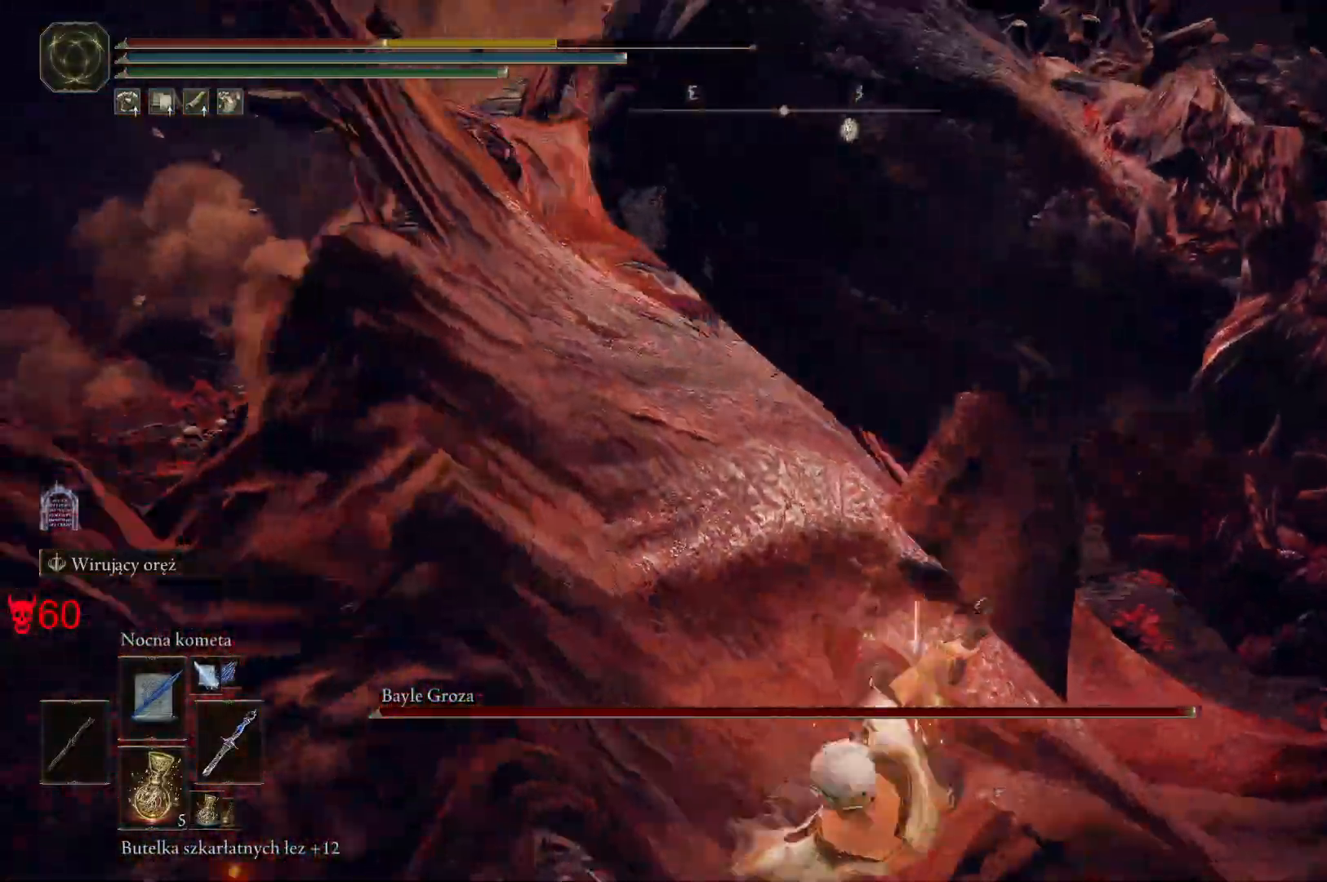
{"keys": ["a", "w"], "mouse": [], "events": [[83, "a", "down"], [267, "w", "down"]]}
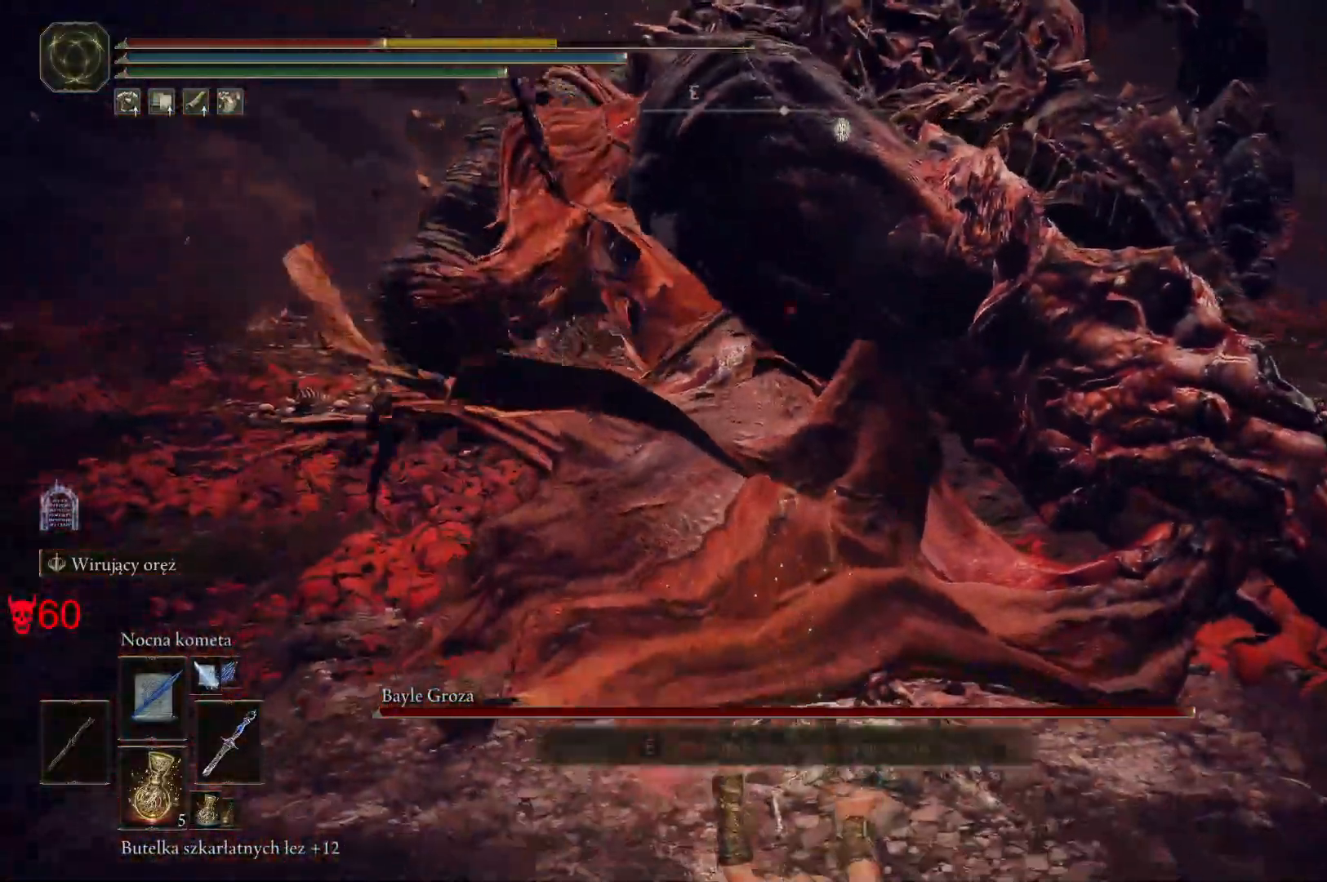
{"keys": ["a", "w"], "mouse": [], "events": []}
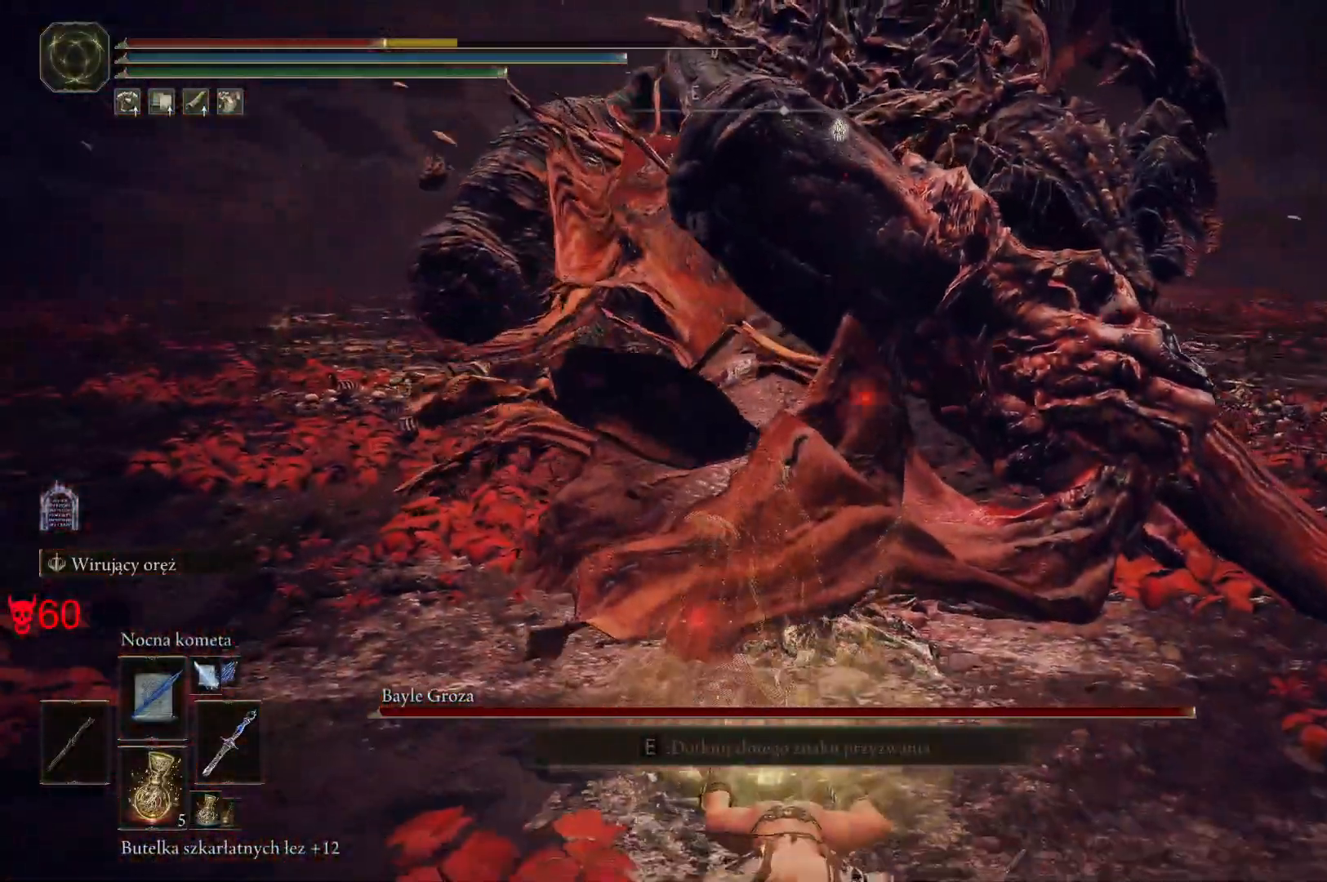
{"keys": ["a", "w"], "mouse": [], "events": [[300, "space", "down"], [467, "space", "up"]]}
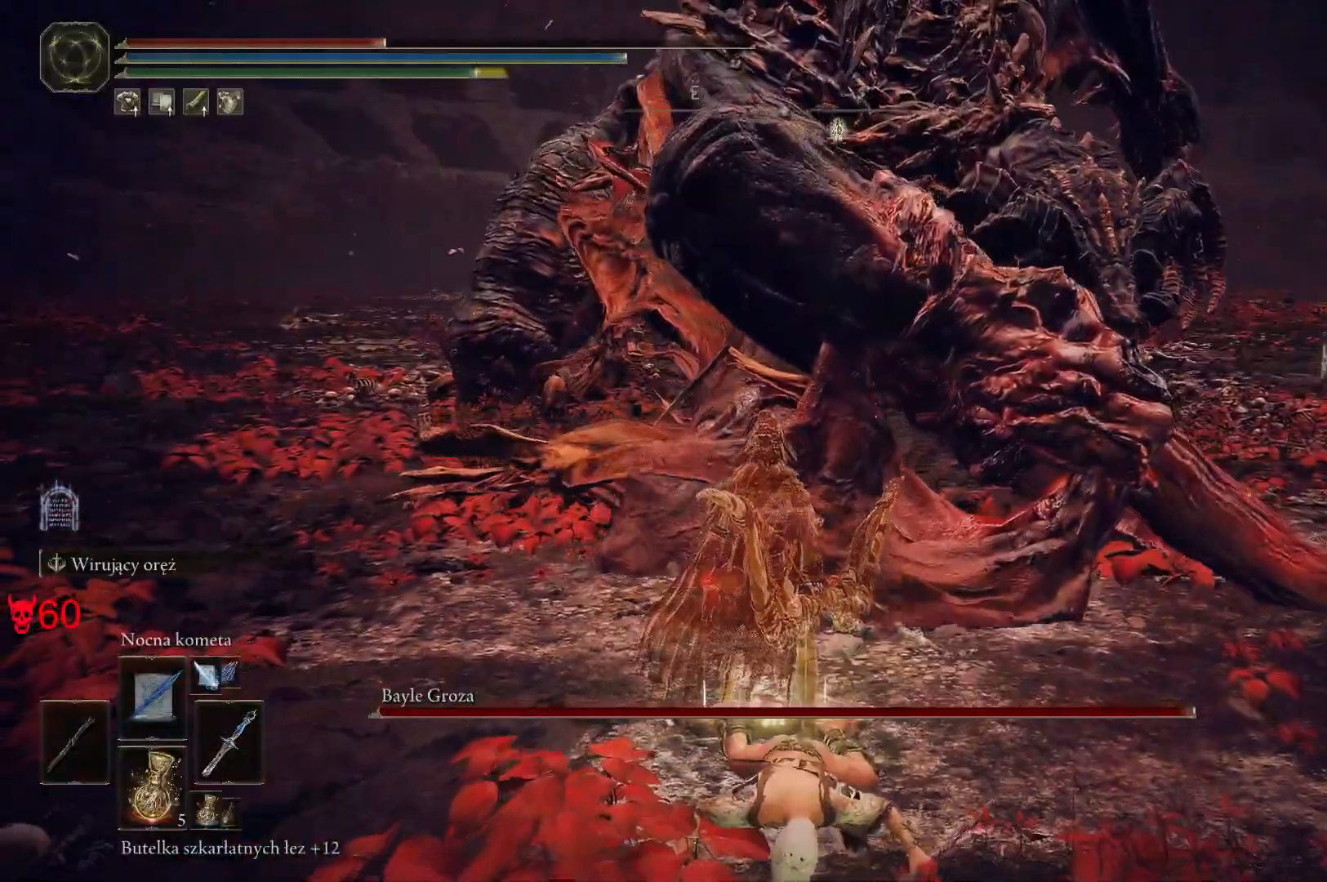
{"keys": ["q", "w"], "mouse": [], "events": [[250, "a", "up"], [467, "q", "down"]]}
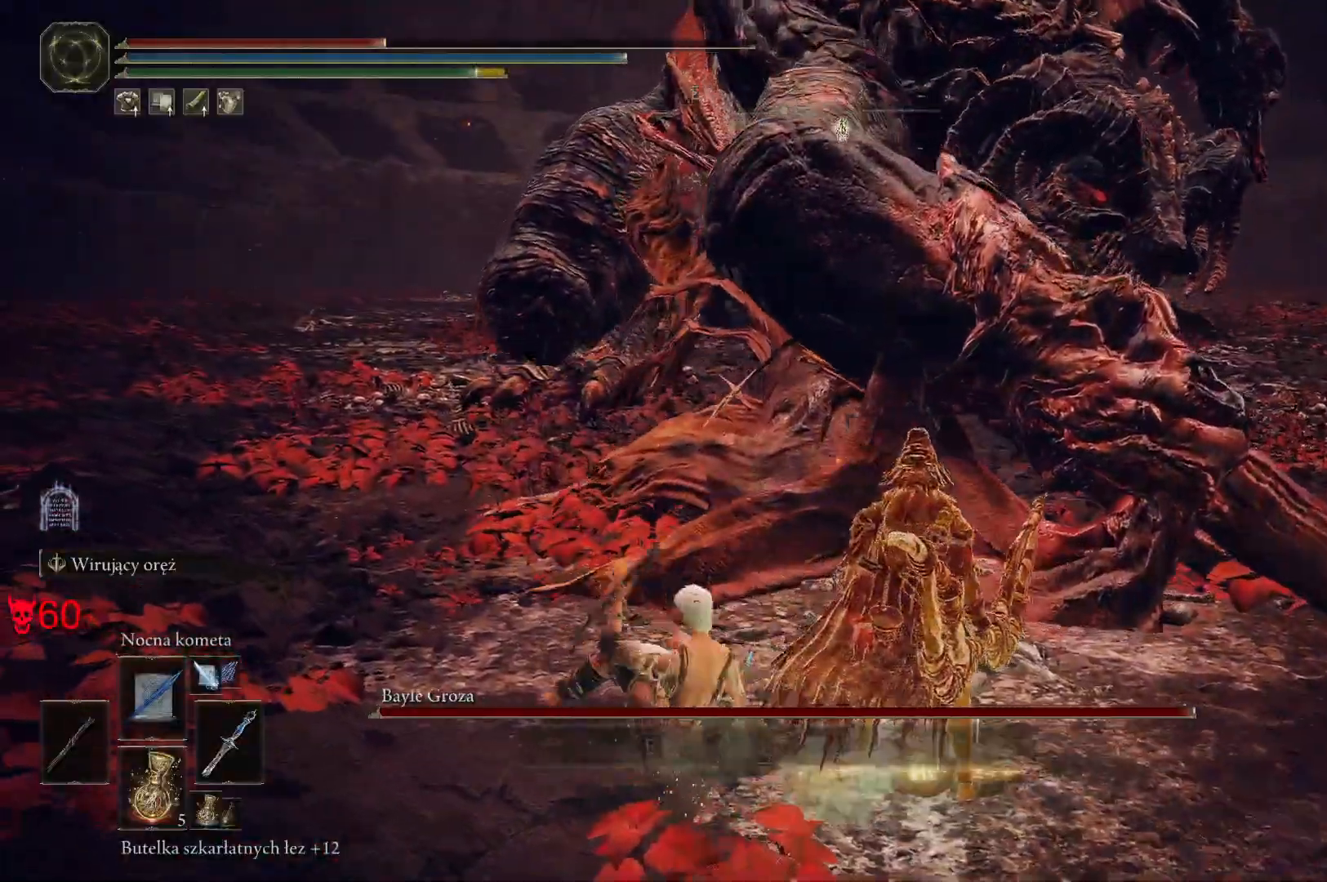
{"keys": ["w"], "mouse": [], "events": [[100, "q", "up"]]}
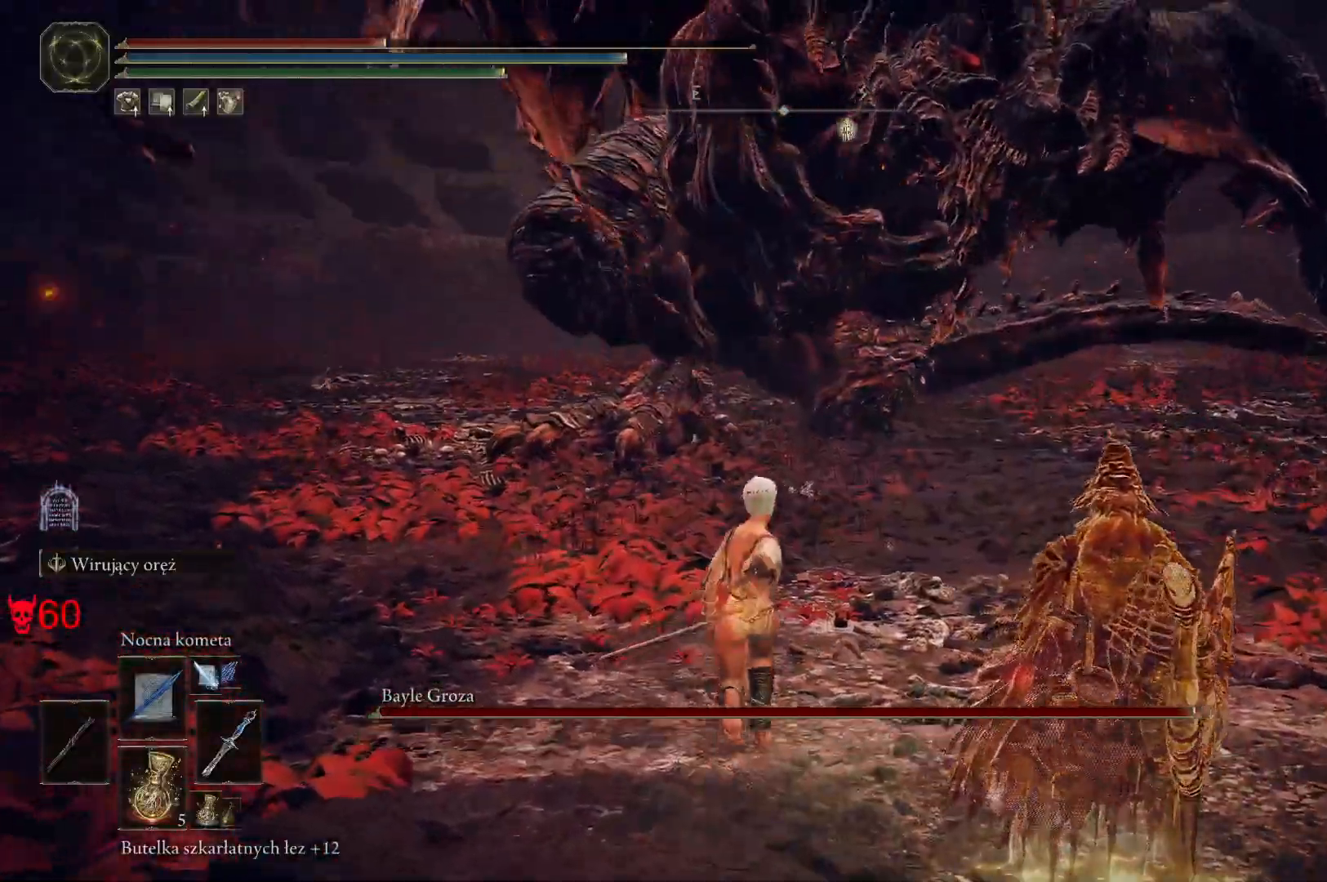
{"keys": ["w"], "mouse": [], "events": []}
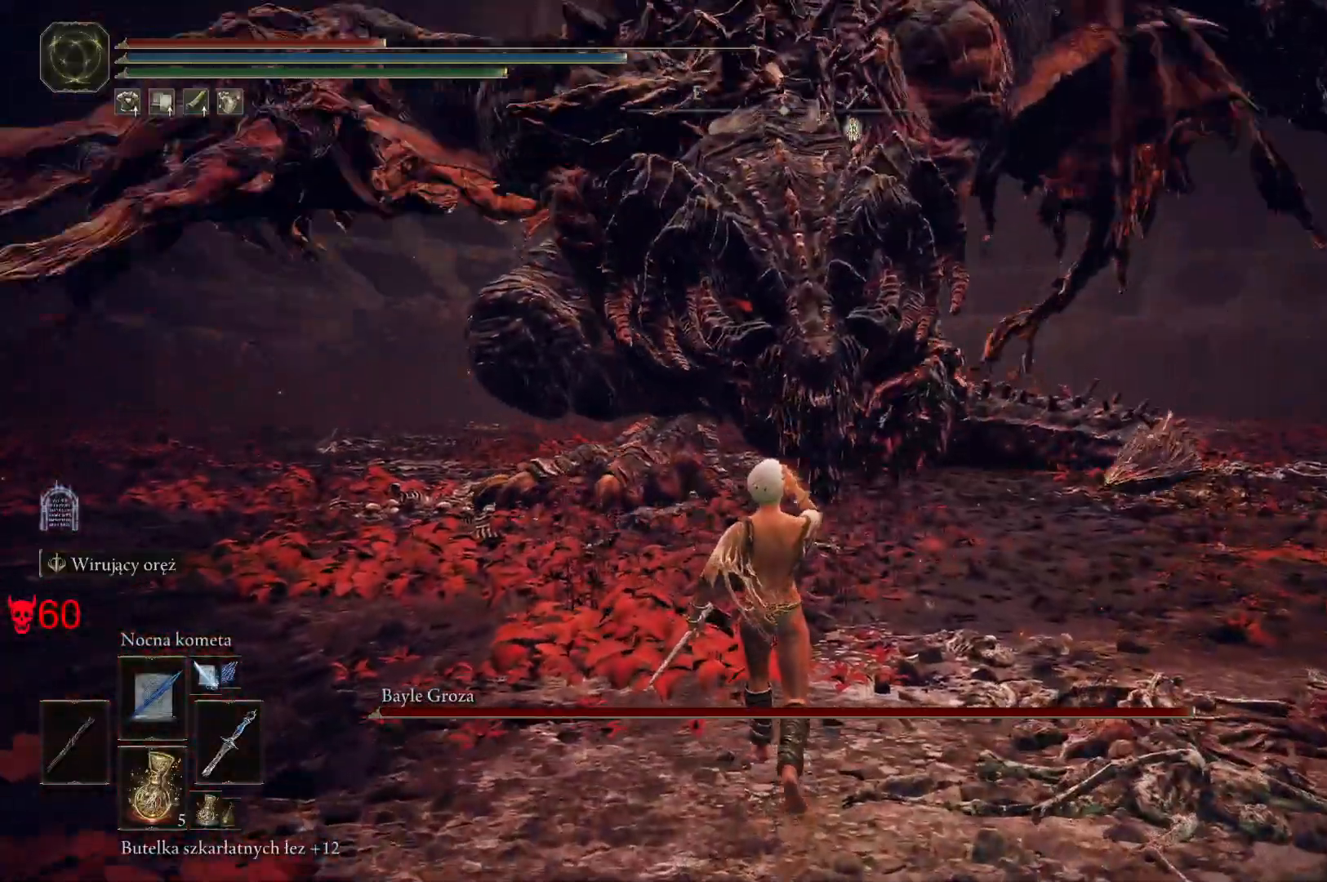
{"keys": ["w"], "mouse": [], "events": [[167, "a", "down"], [383, "a", "up"]]}
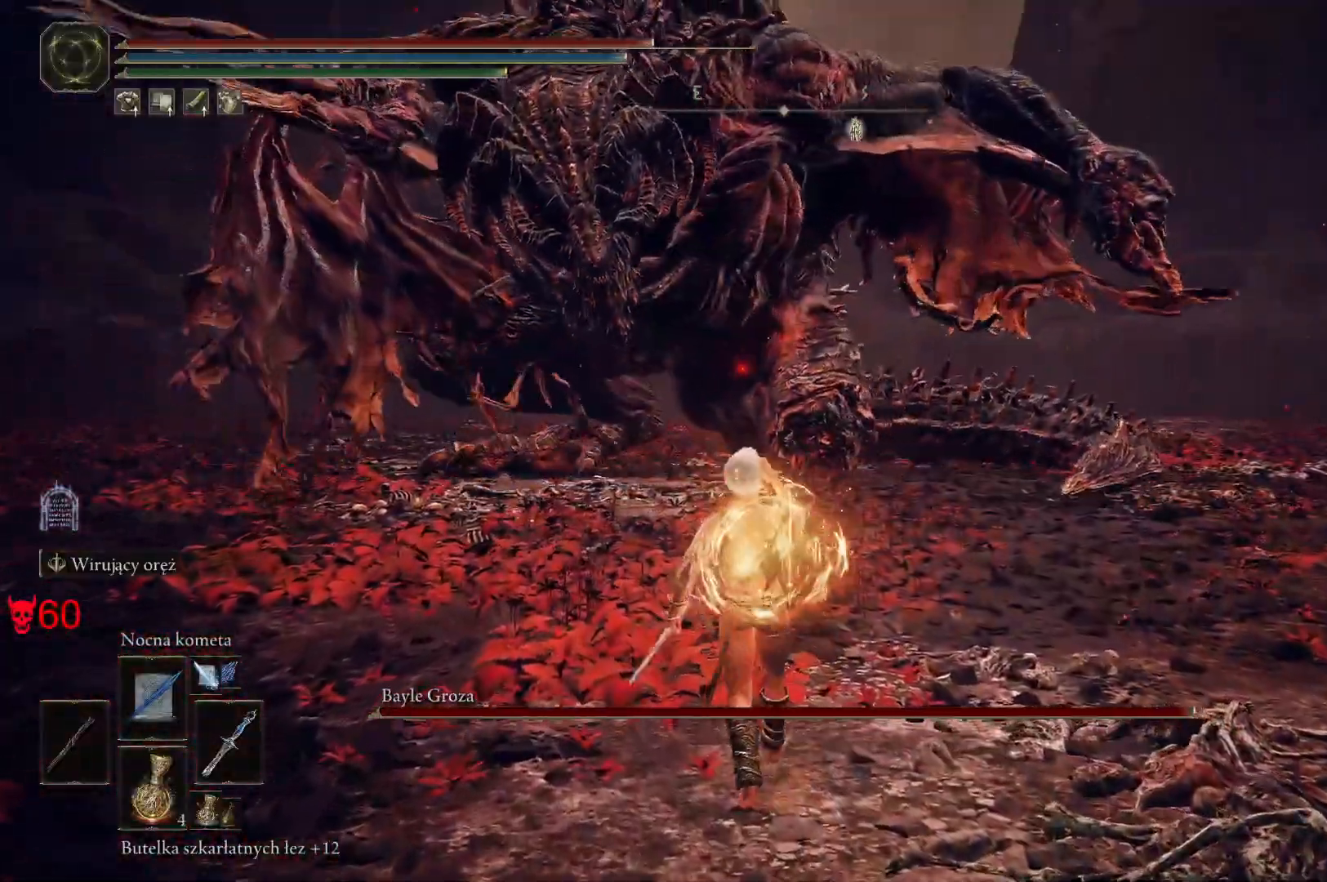
{"keys": ["w"], "mouse": [], "events": []}
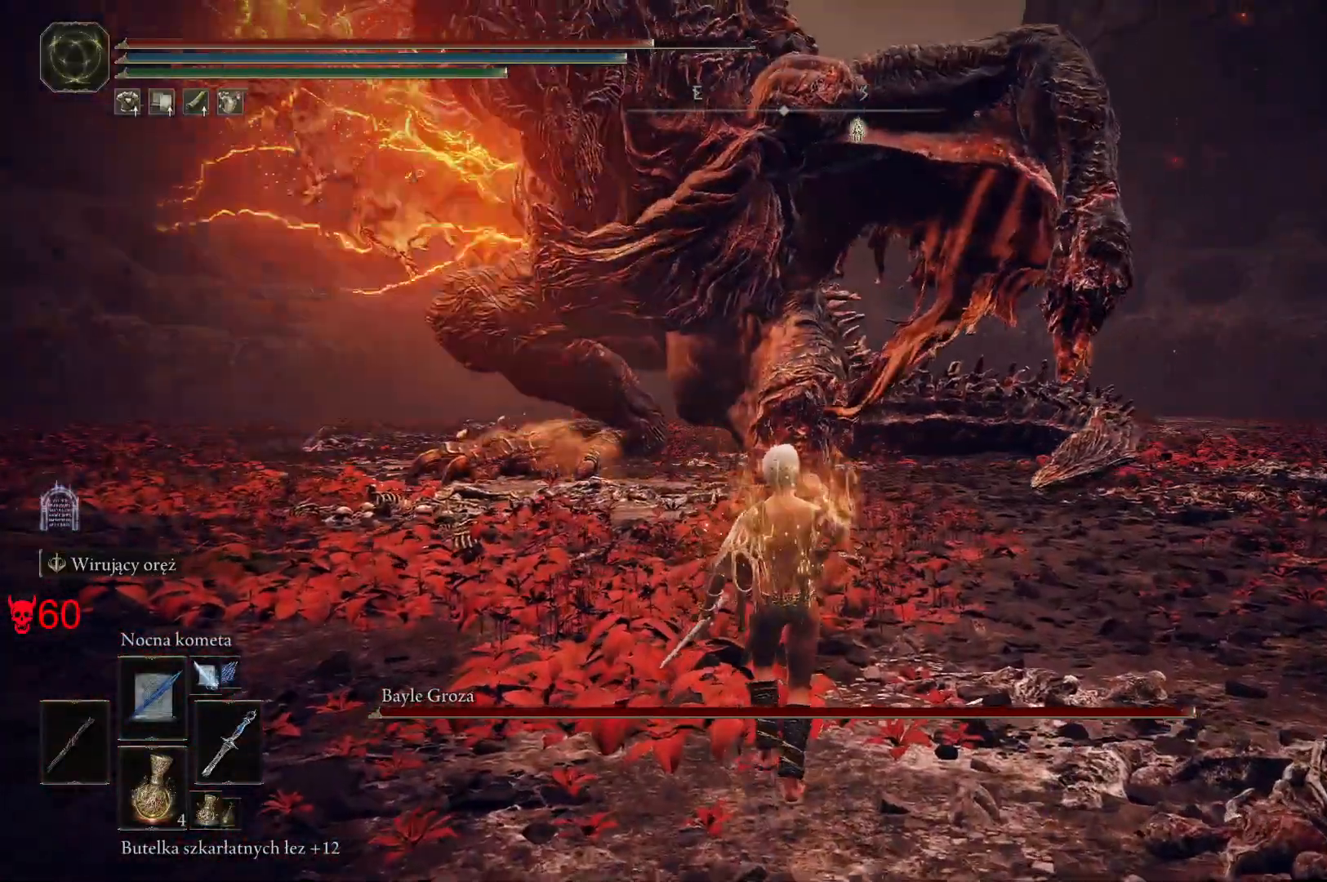
{"keys": ["w"], "mouse": [], "events": [[33, "space", "down"], [267, "space", "up"]]}
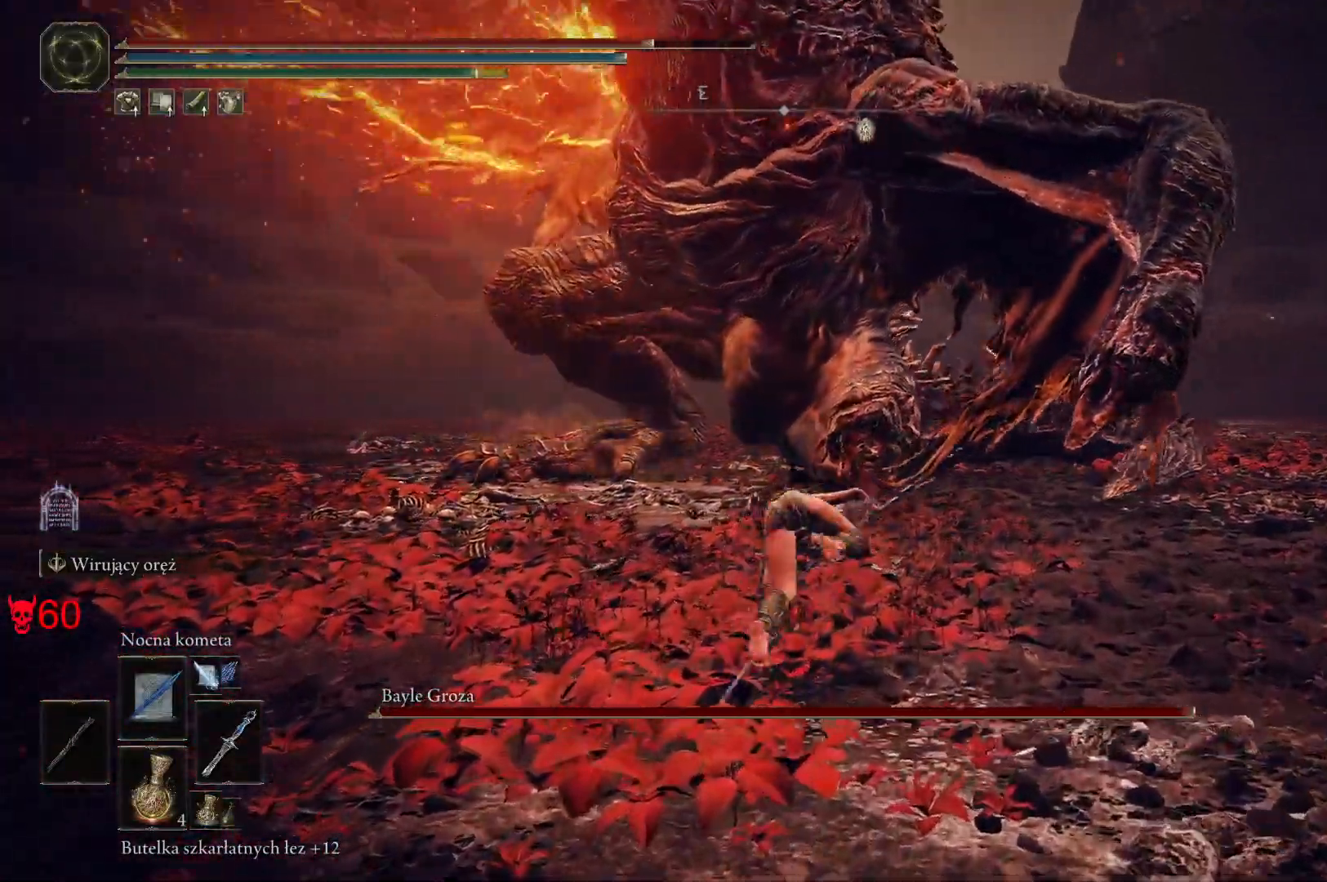
{"keys": ["space", "w"], "mouse": [], "events": [[250, "space", "down"], [367, "space", "up"], [483, "space", "down"]]}
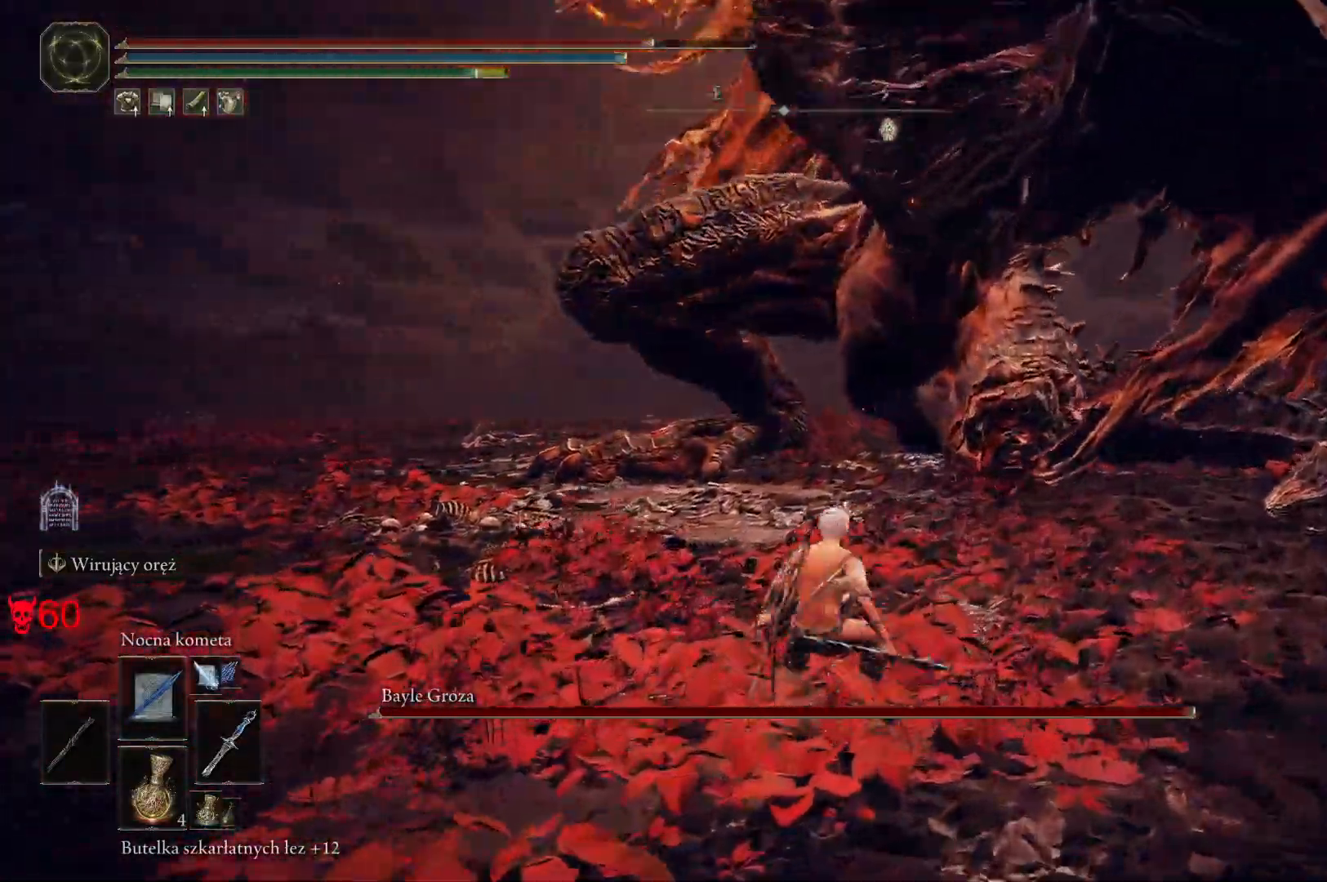
{"keys": ["space", "w"], "mouse": [], "events": [[167, "space", "up"], [433, "space", "down"]]}
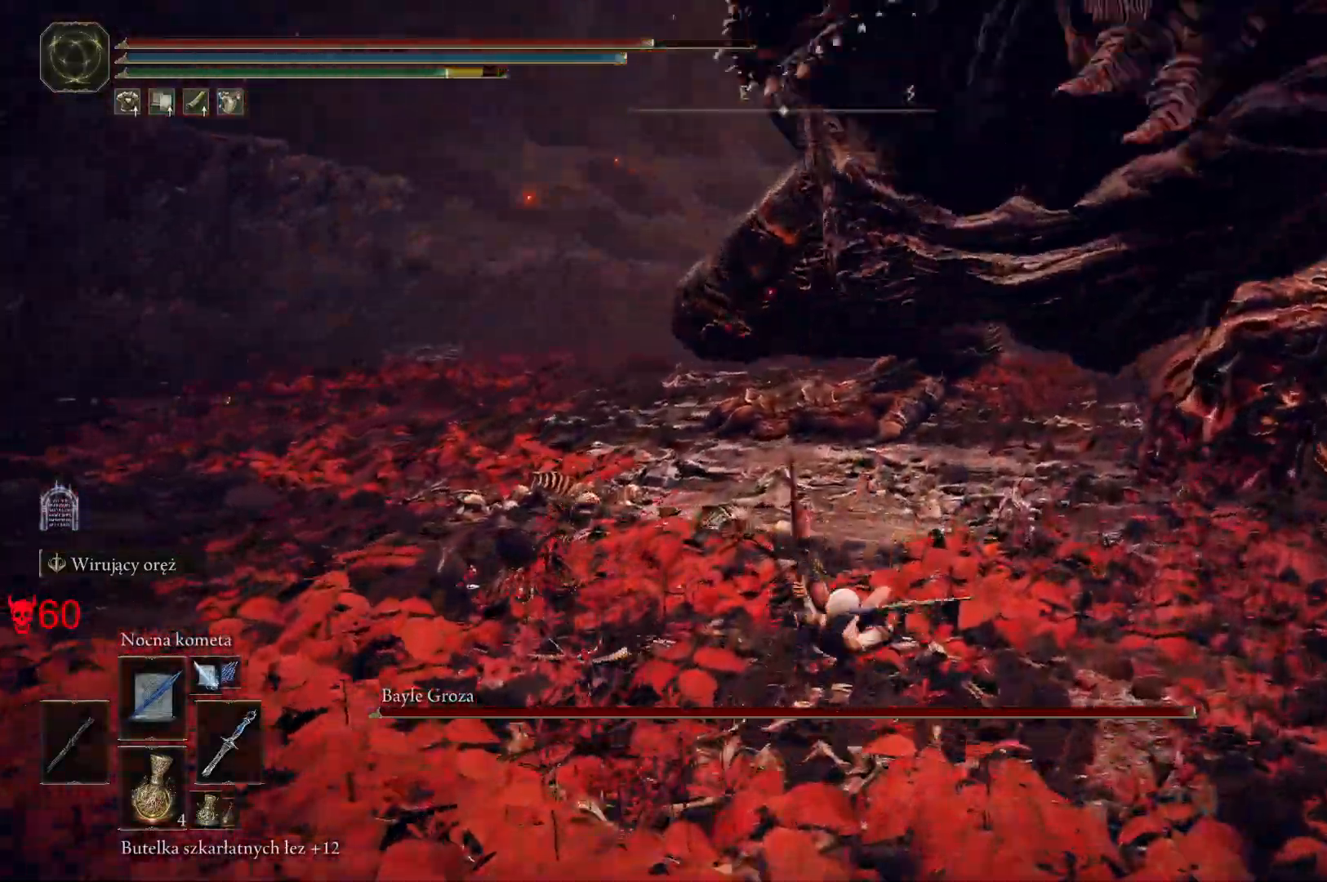
{"keys": ["w"], "mouse": []}
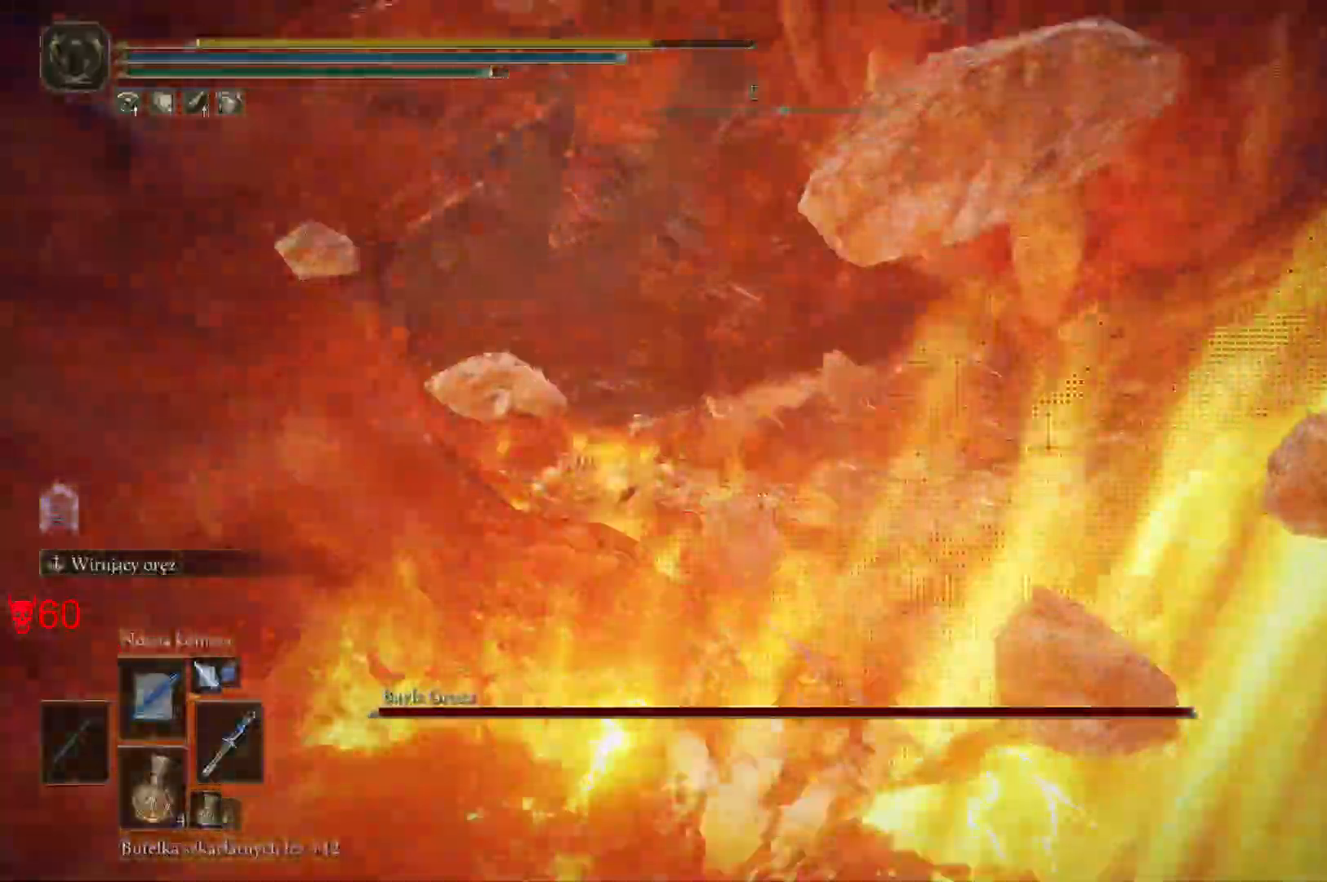
{"keys": ["w"], "mouse": [], "events": []}
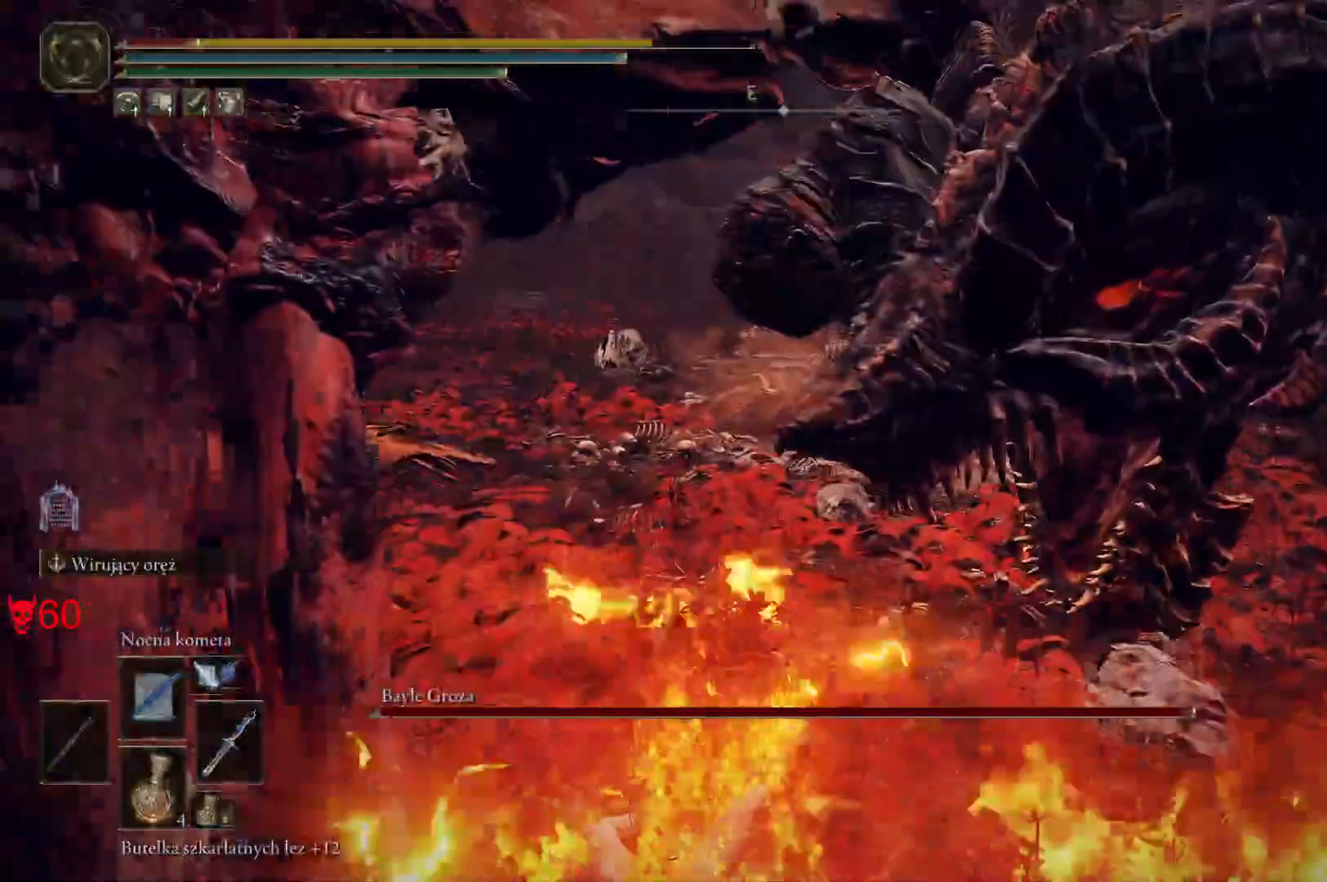
{"keys": ["d", "w"], "mouse": [], "events": [[250, "space", "down"], [367, "d", "down"], [450, "space", "up"]]}
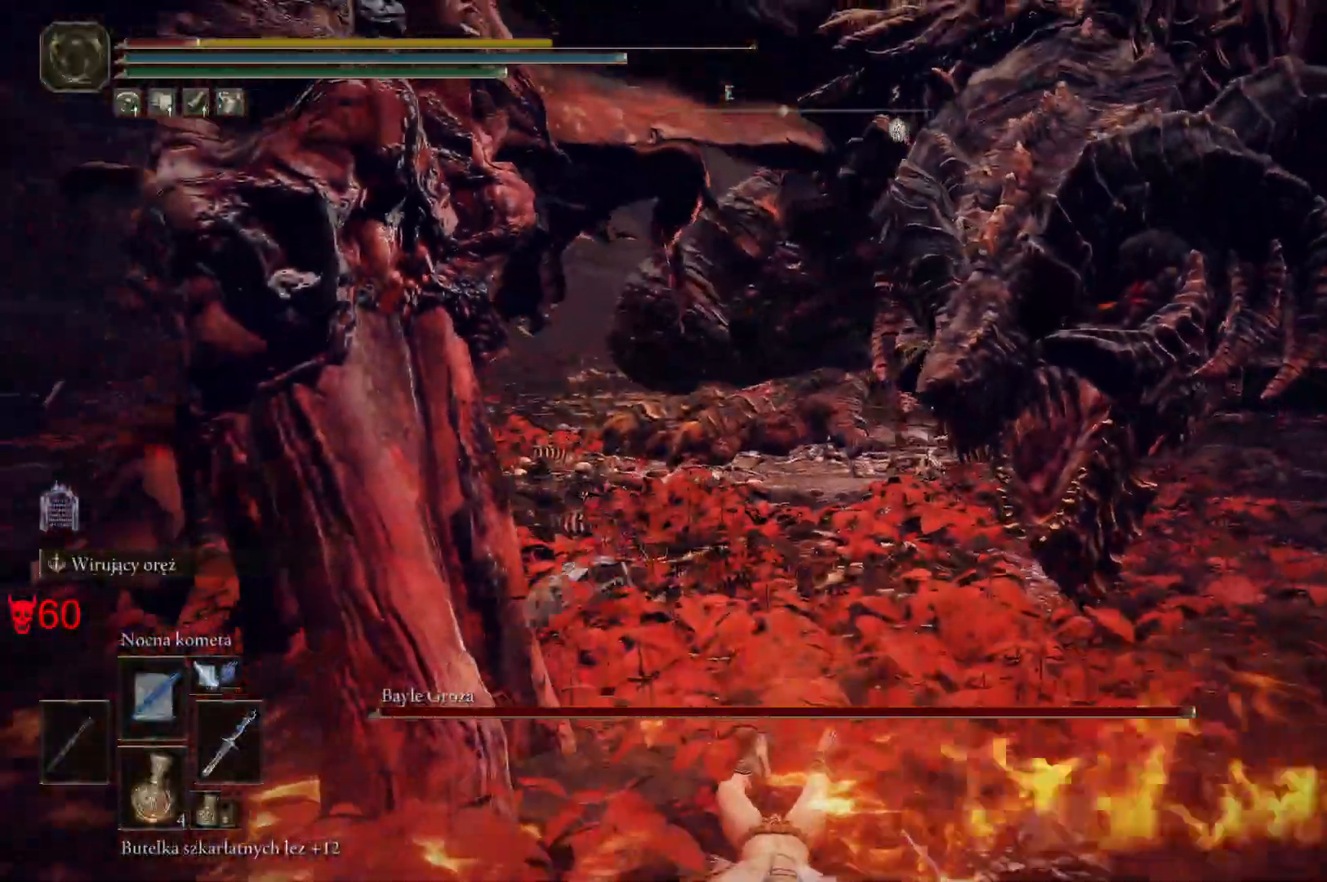
{"keys": ["d", "w"], "mouse": [], "events": []}
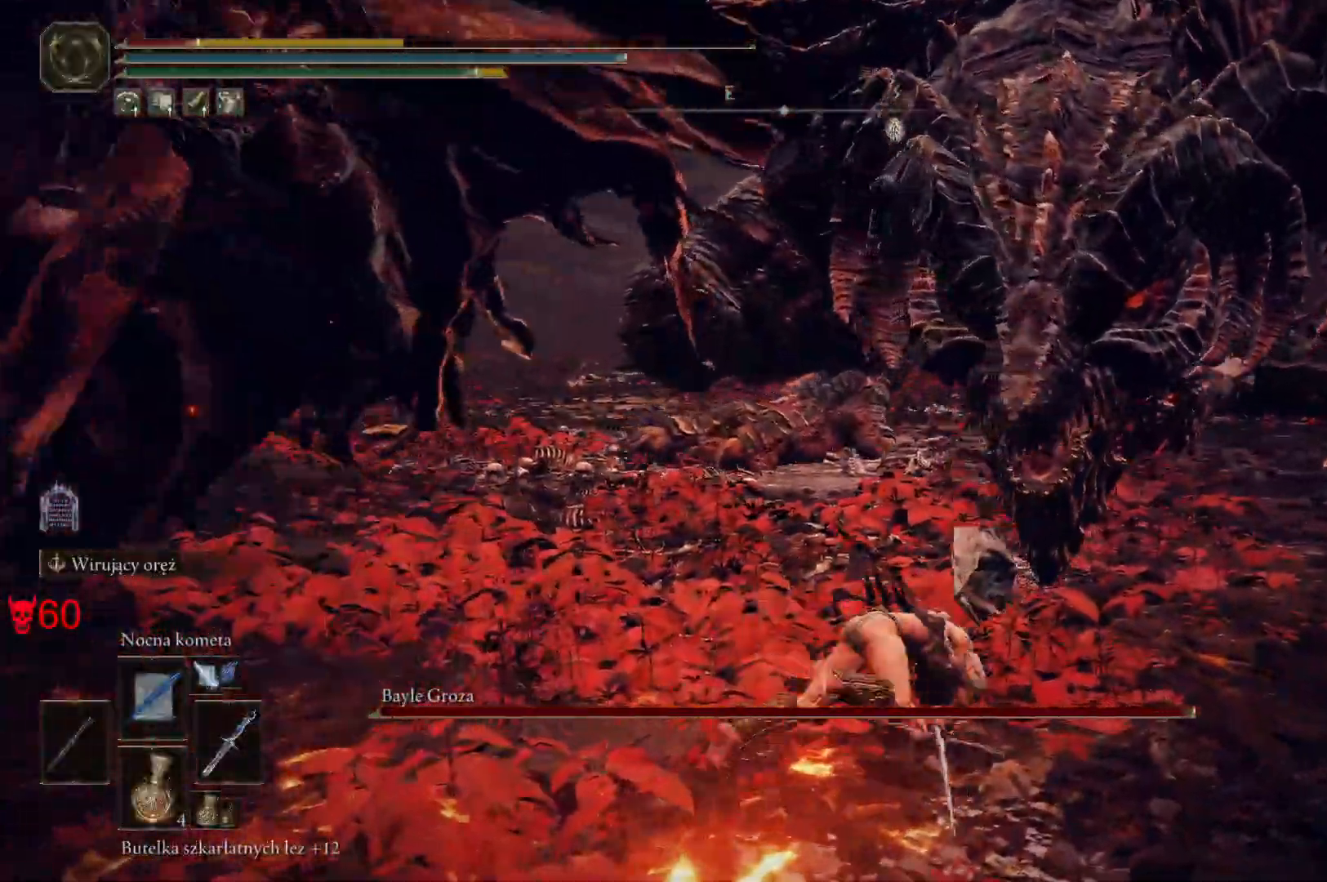
{"keys": ["w"], "mouse": [], "events": [[300, "q", "down"], [483, "q", "up"], [500, "d", "up"]]}
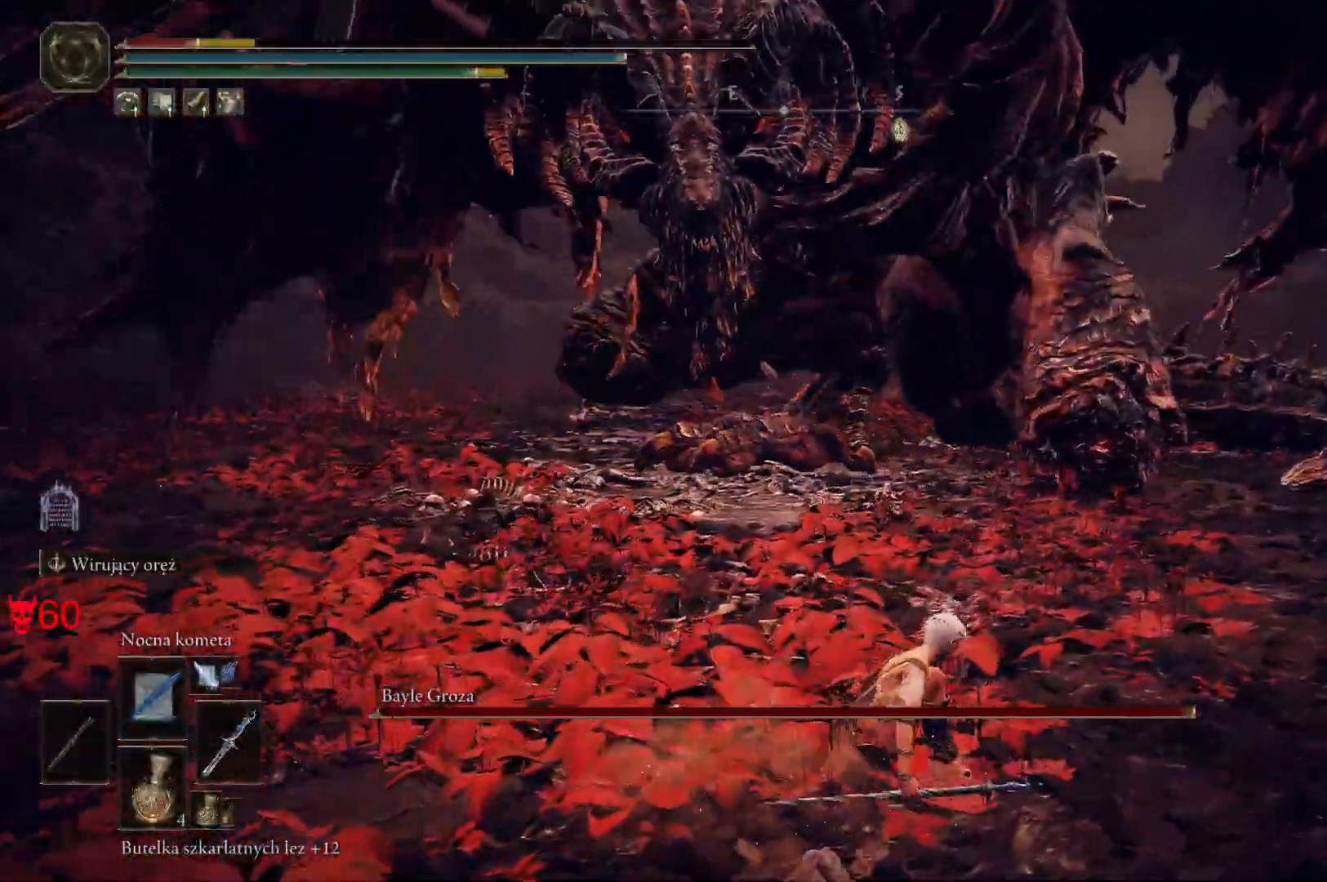
{"keys": ["w"], "mouse": [], "events": []}
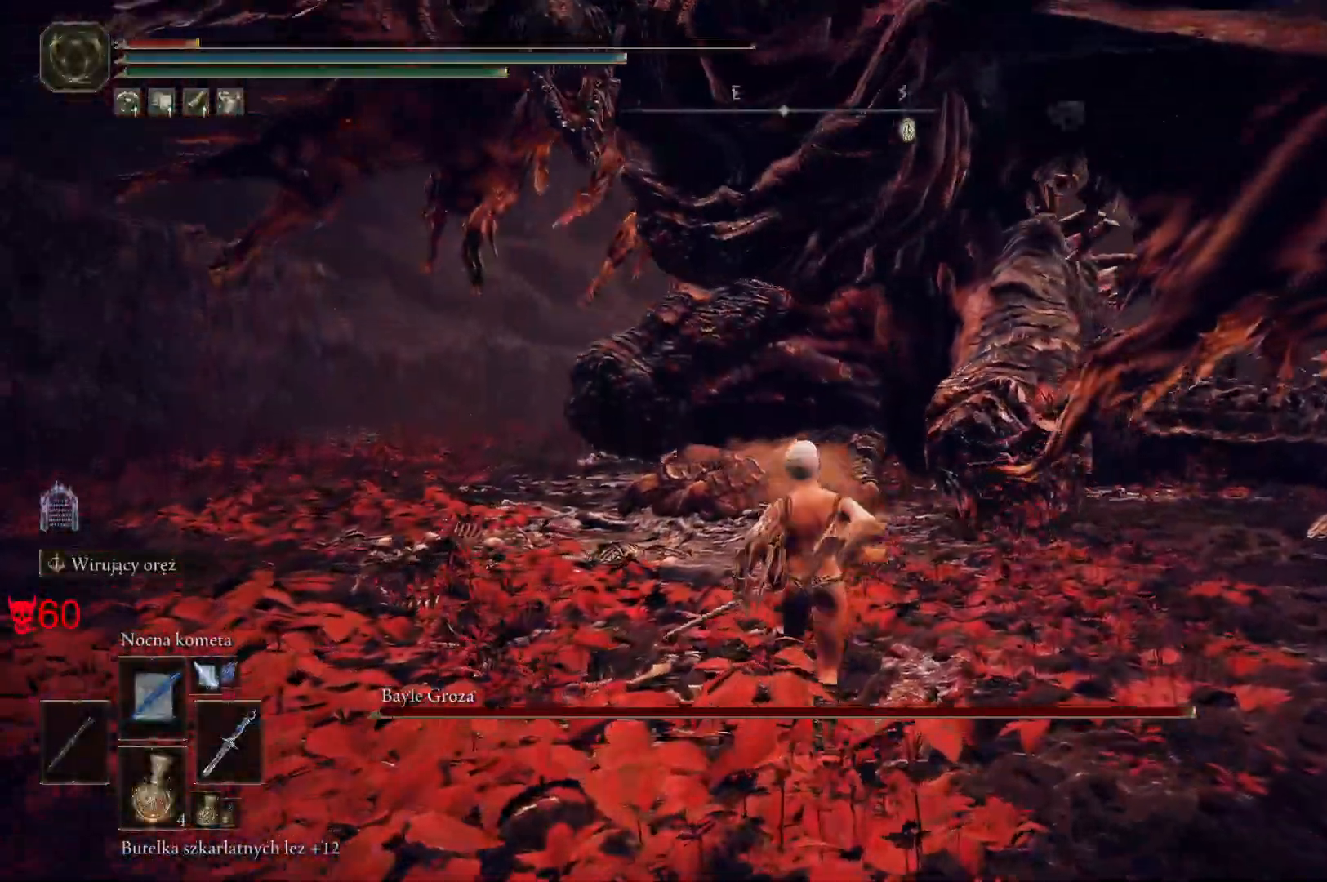
{"keys": ["w"], "mouse": [], "events": []}
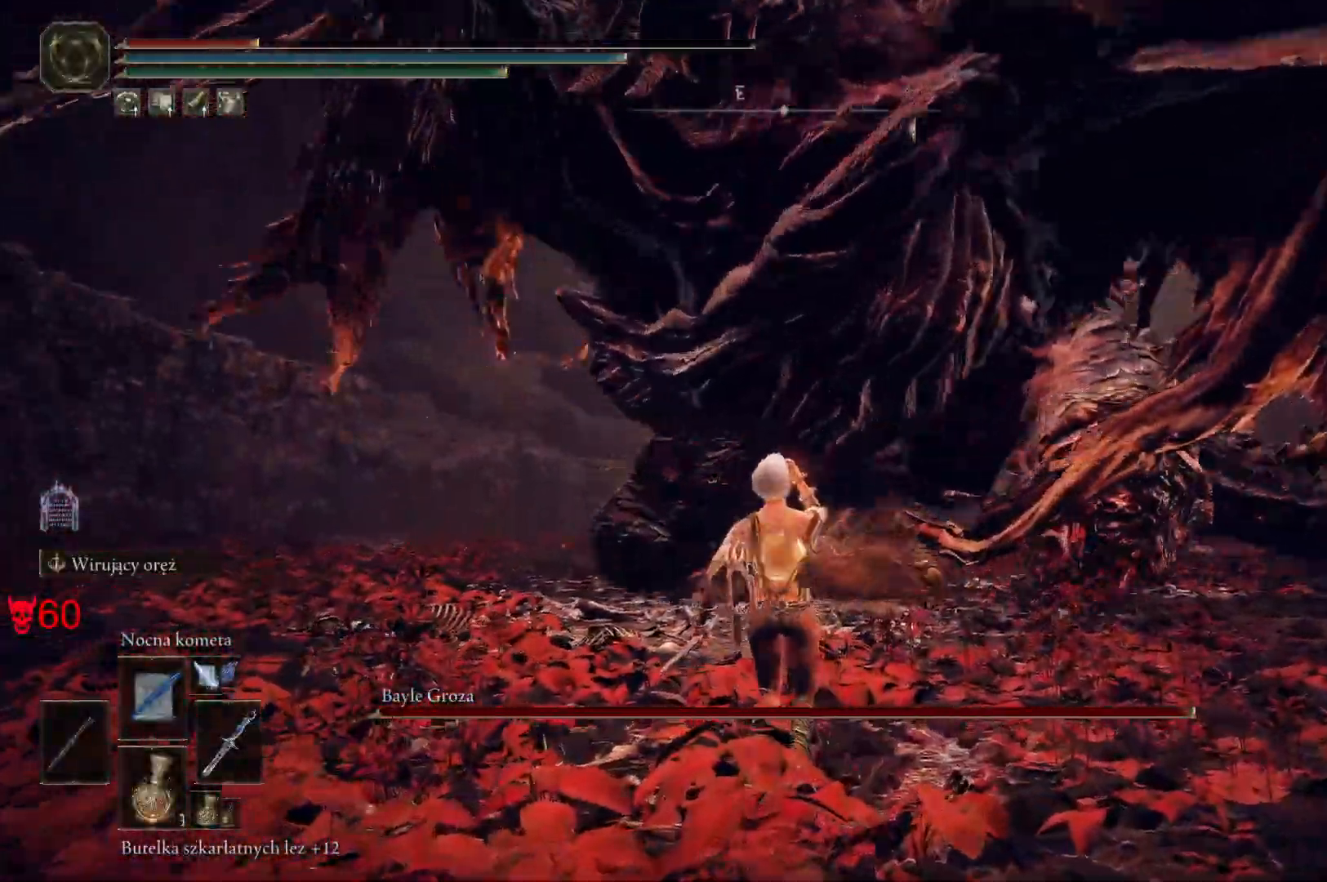
{"keys": ["w"], "mouse": [], "events": [[117, "space", "down"], [217, "space", "up"]]}
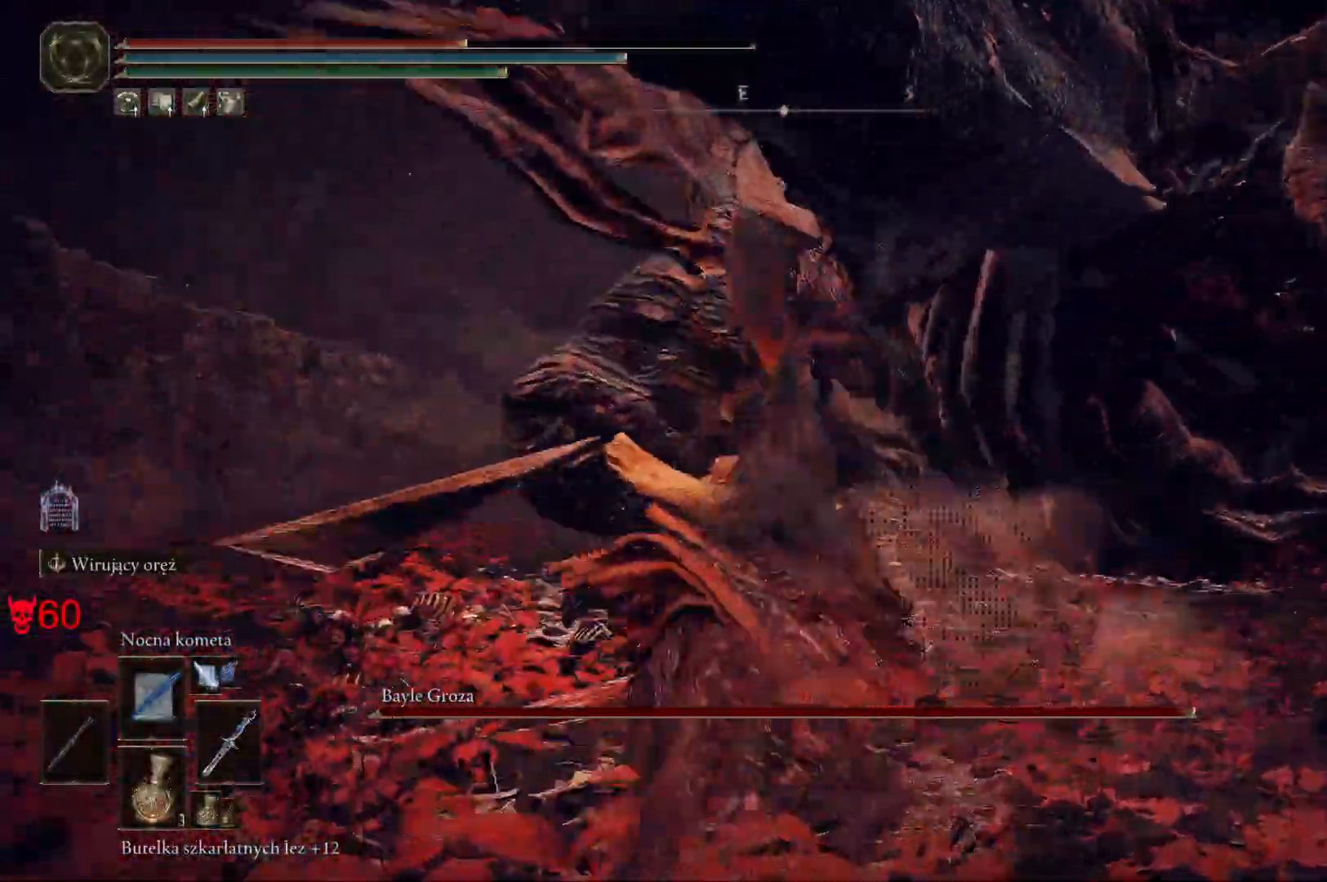
{"keys": ["w"], "mouse": [], "events": []}
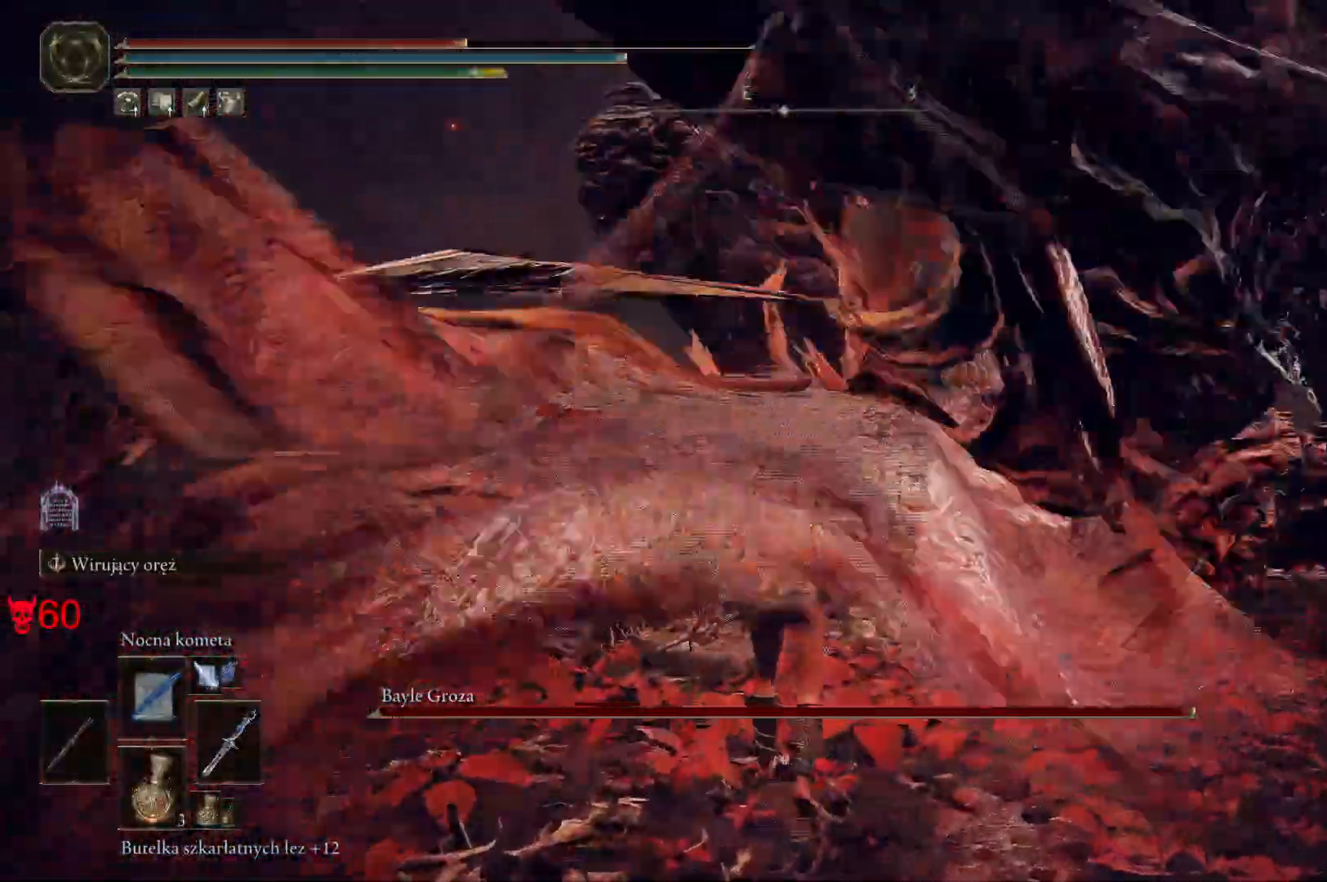
{"keys": ["w"], "mouse": [], "events": [[283, "q", "down"], [433, "q", "up"]]}
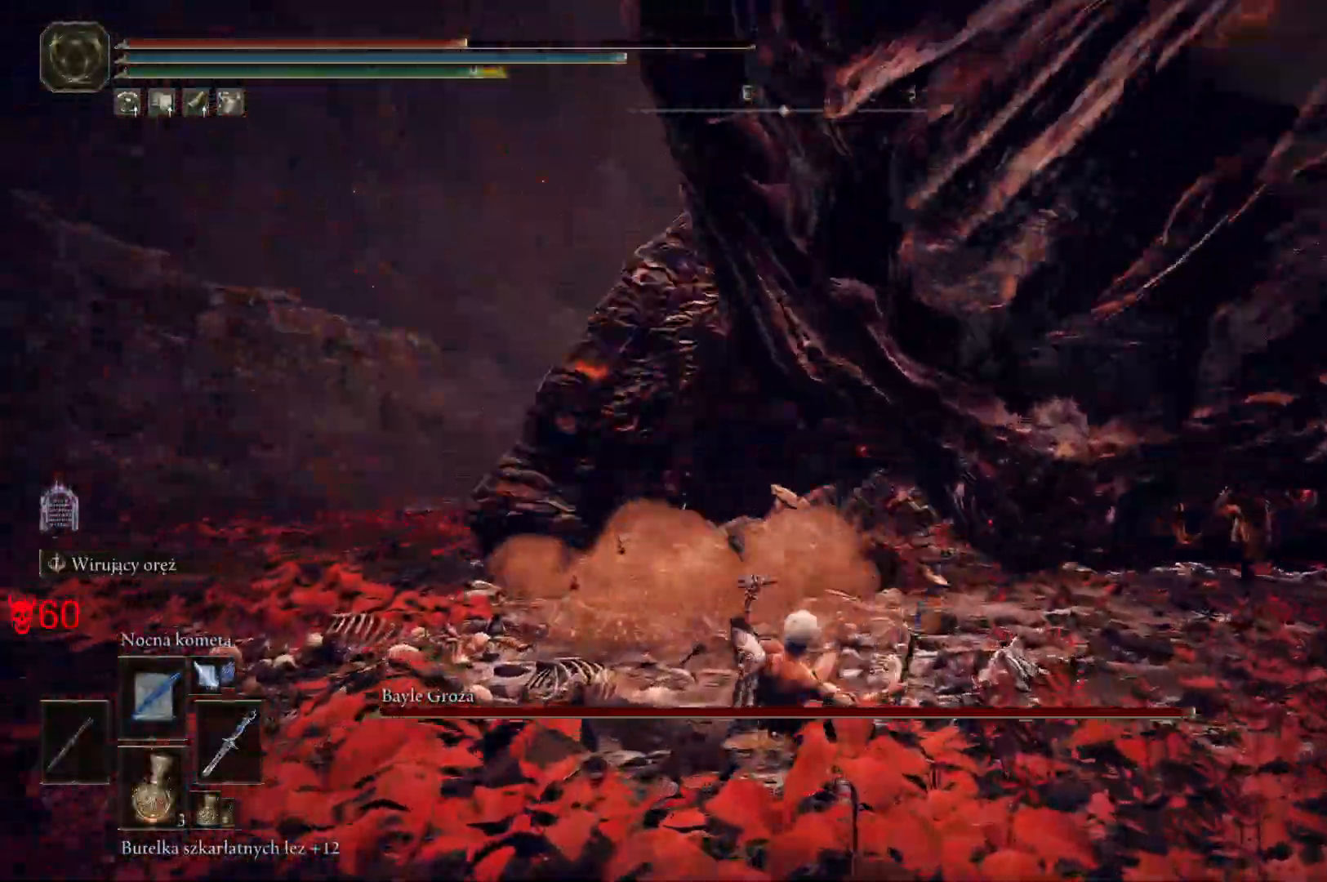
{"keys": ["w"], "mouse": [], "events": []}
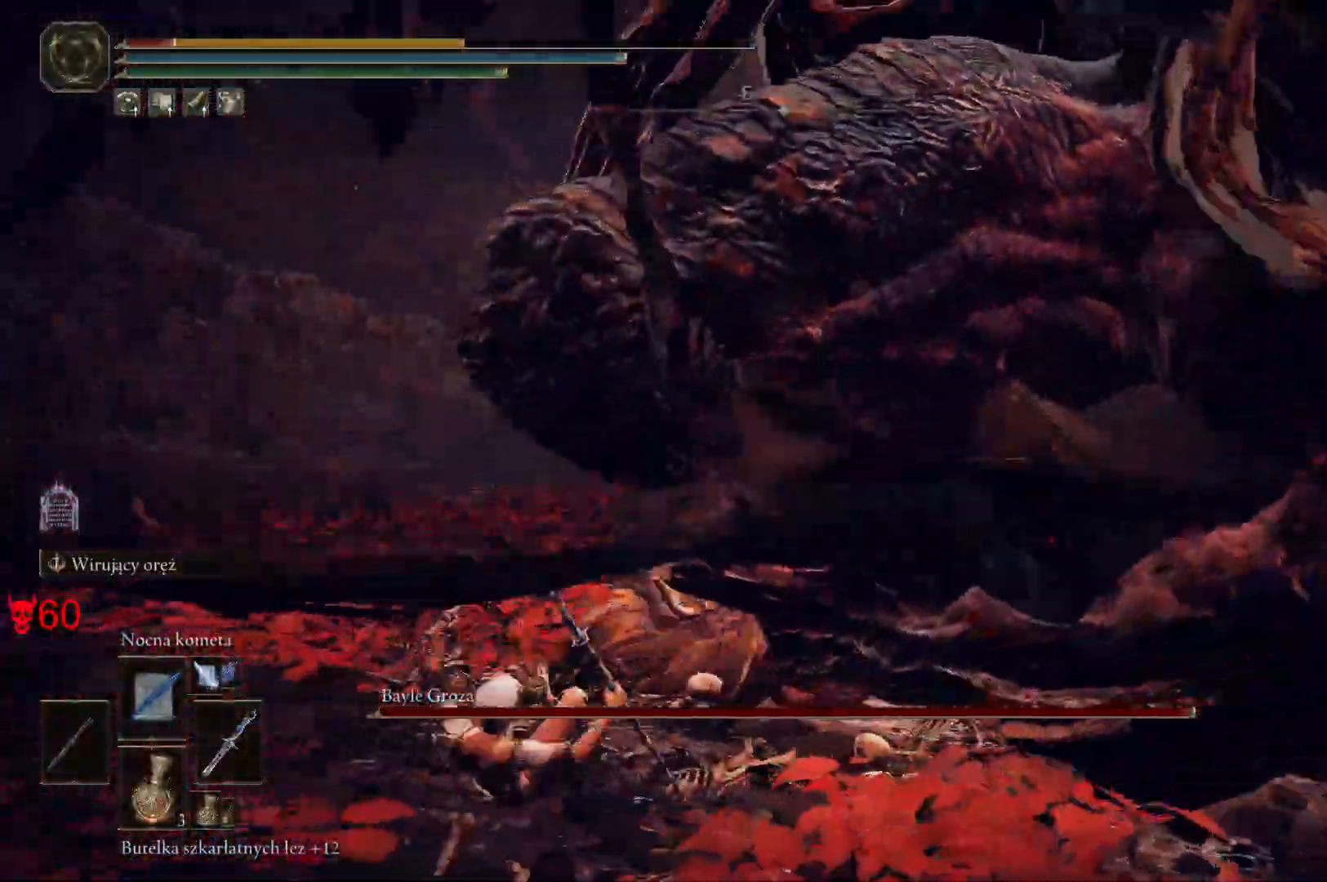
{"keys": ["a", "space", "w"], "mouse": [], "events": [[333, "space", "down"], [450, "a", "down"]]}
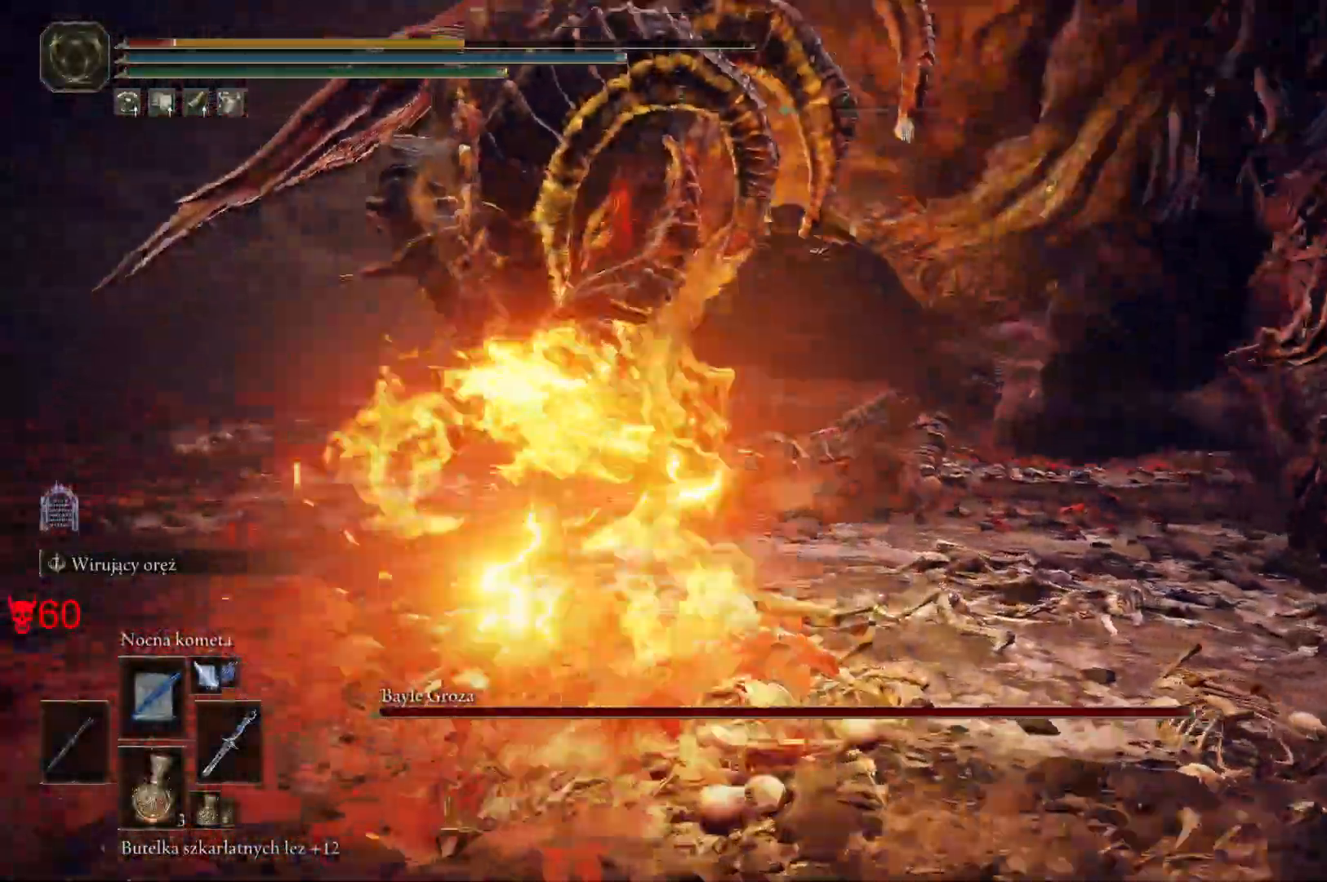
{"keys": ["a", "w"], "mouse": [], "events": [[17, "space", "up"], [183, "space", "down"], [350, "space", "up"]]}
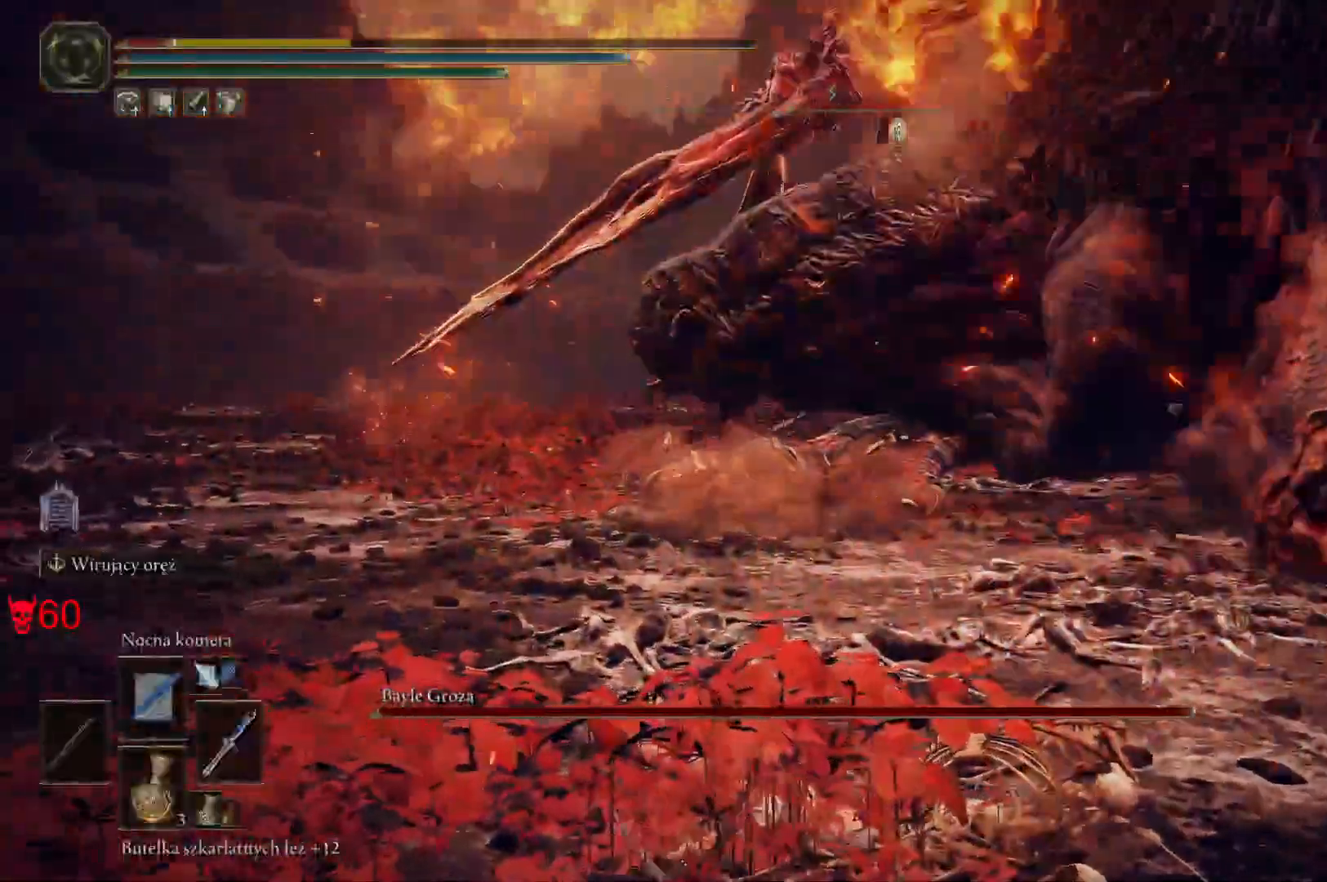
{"keys": ["a", "space", "w"], "mouse": [], "events": [[333, "space", "down"]]}